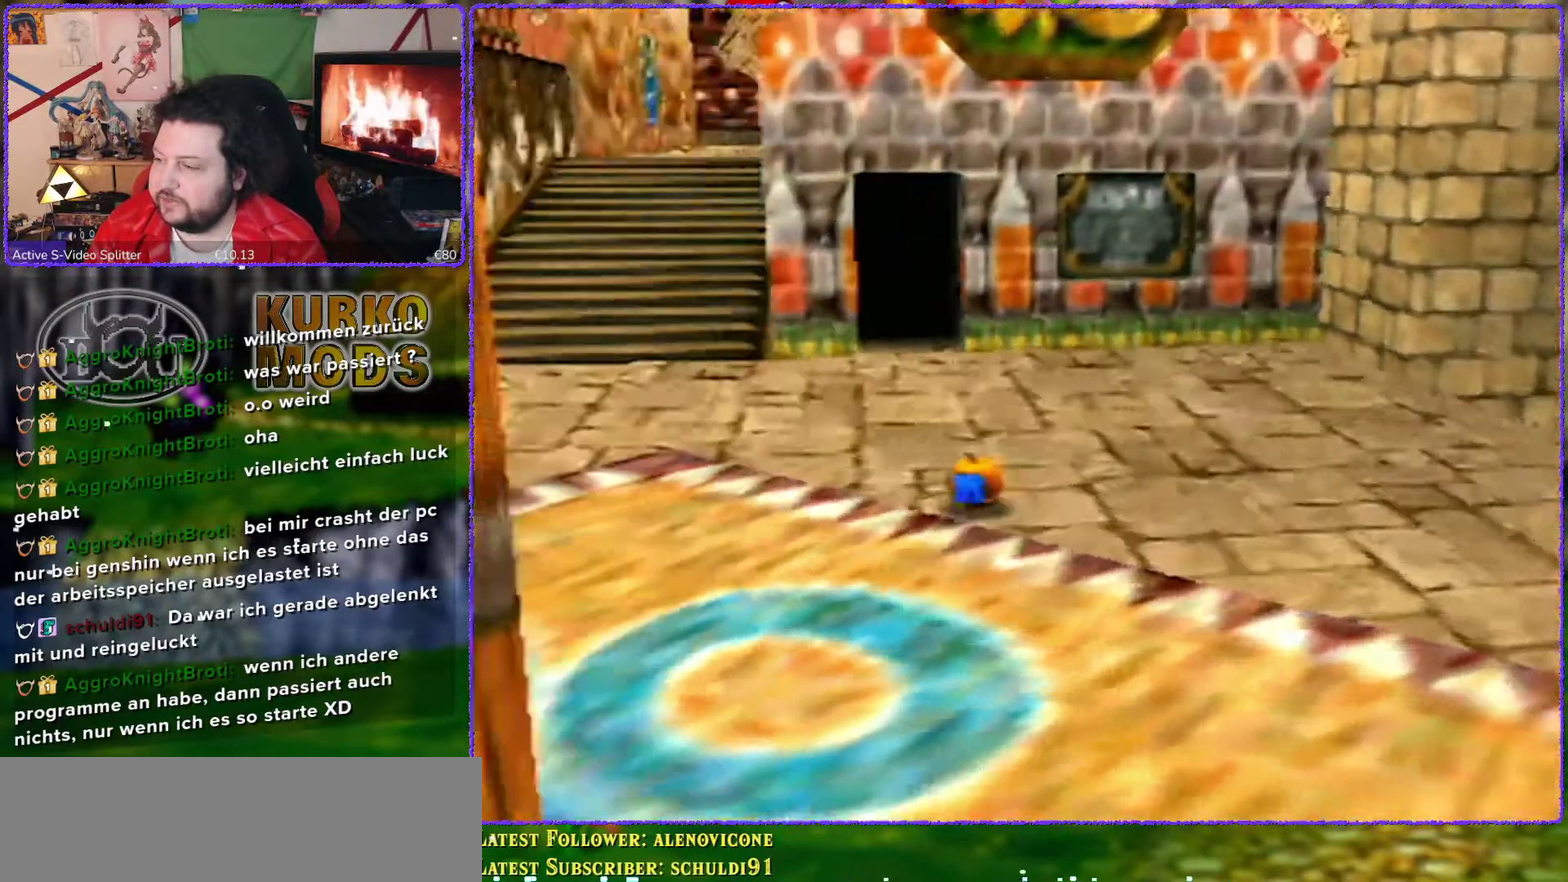
Gameplay with a controller (Nintendo layout); each line is a JSON object with the inputs held at the frame after it. "events" lists button and stick changes between this image and that frame as [ms after this image, input, new state], when the widget could be followed in between. Not read: L3 R3.
{"buttons": [], "left_stick": "up", "events": [[17, "C_RIGHT", "down"], [117, "C_RIGHT", "up"]]}
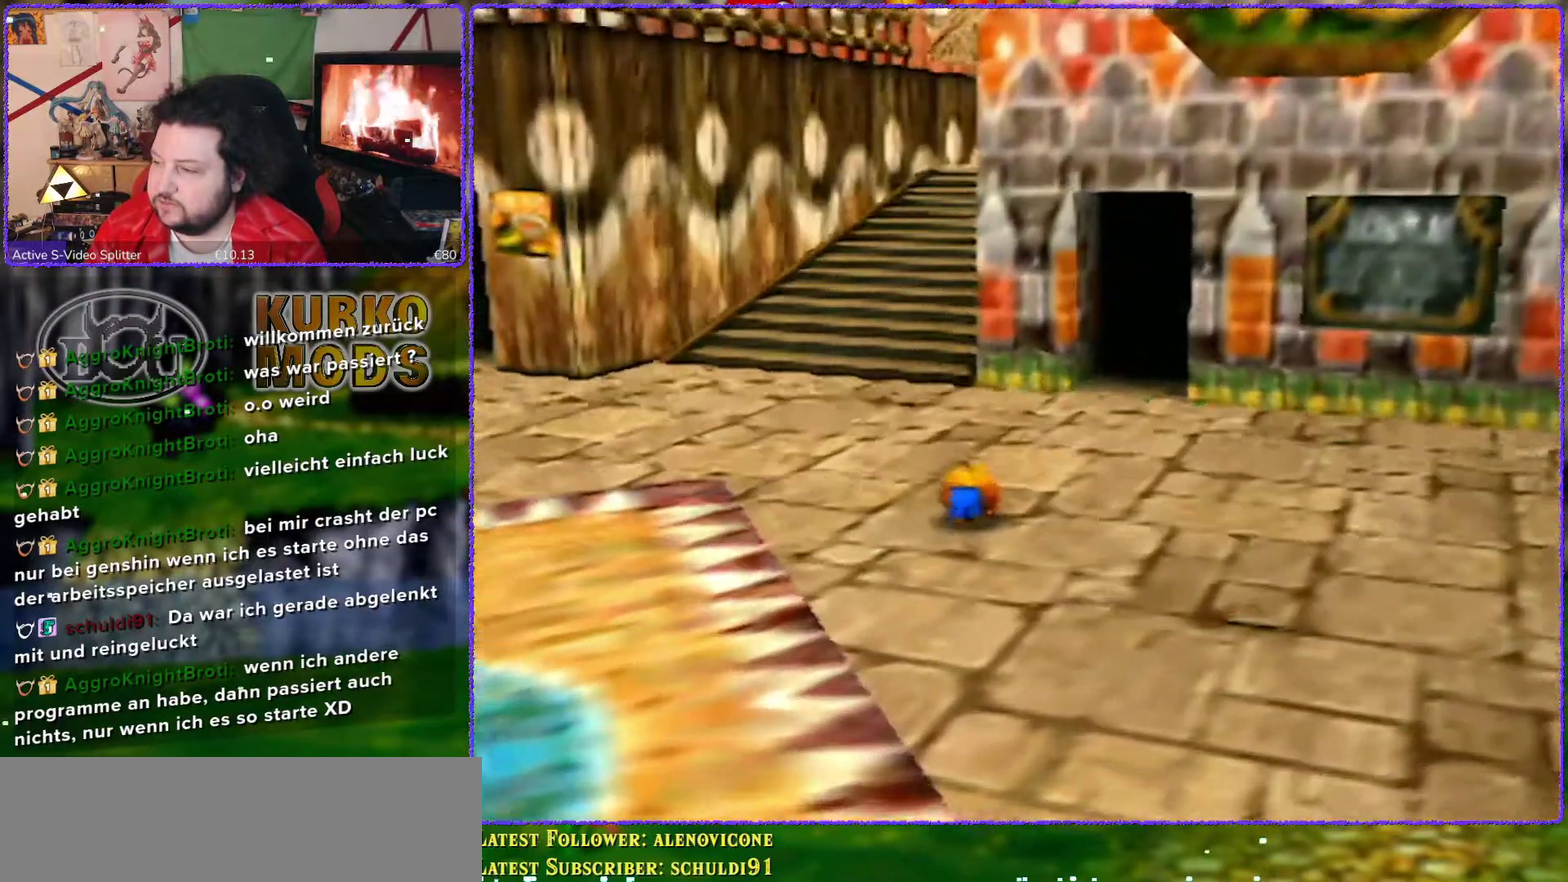
{"buttons": ["A"], "left_stick": "up-right", "events": [[167, "A", "down"], [383, "left_stick", "up-right"]]}
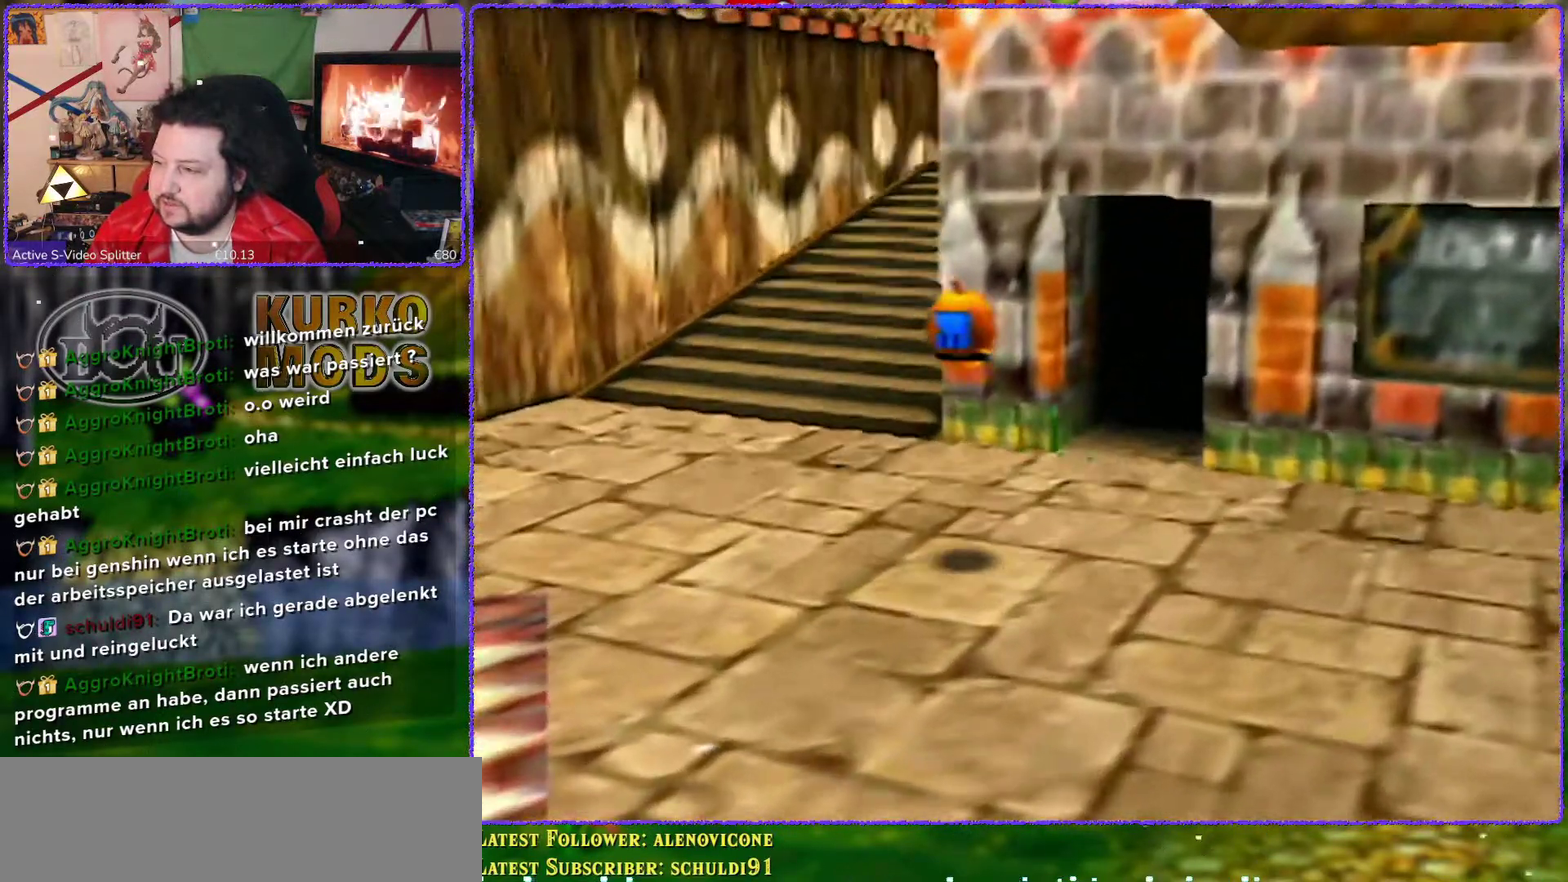
{"buttons": [], "left_stick": "up-right", "events": [[483, "A", "up"]]}
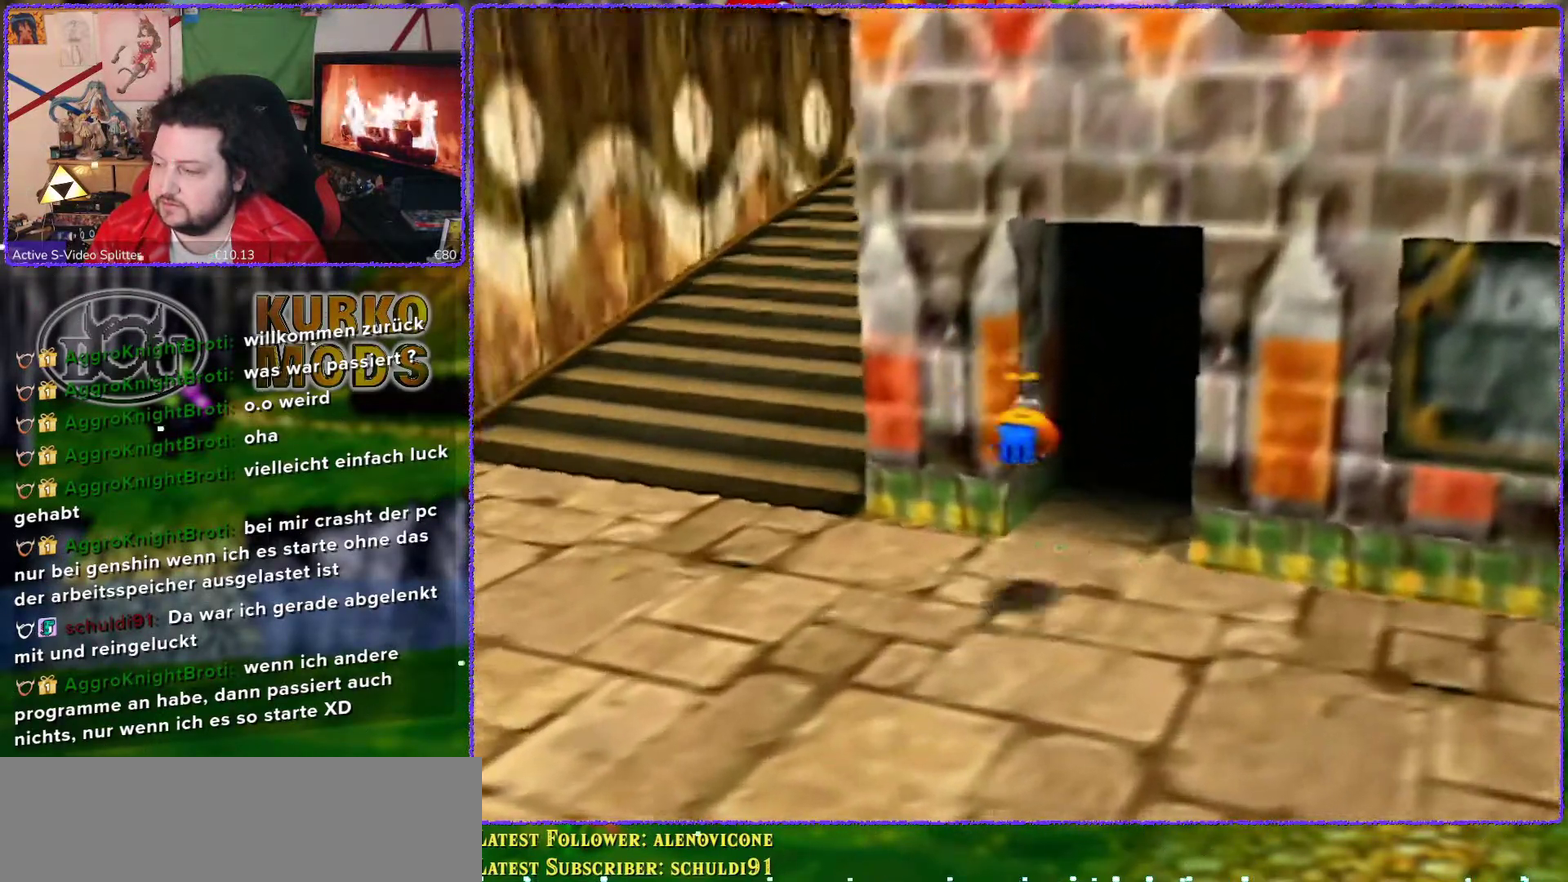
{"buttons": [], "left_stick": "up", "events": [[267, "left_stick", "up"]]}
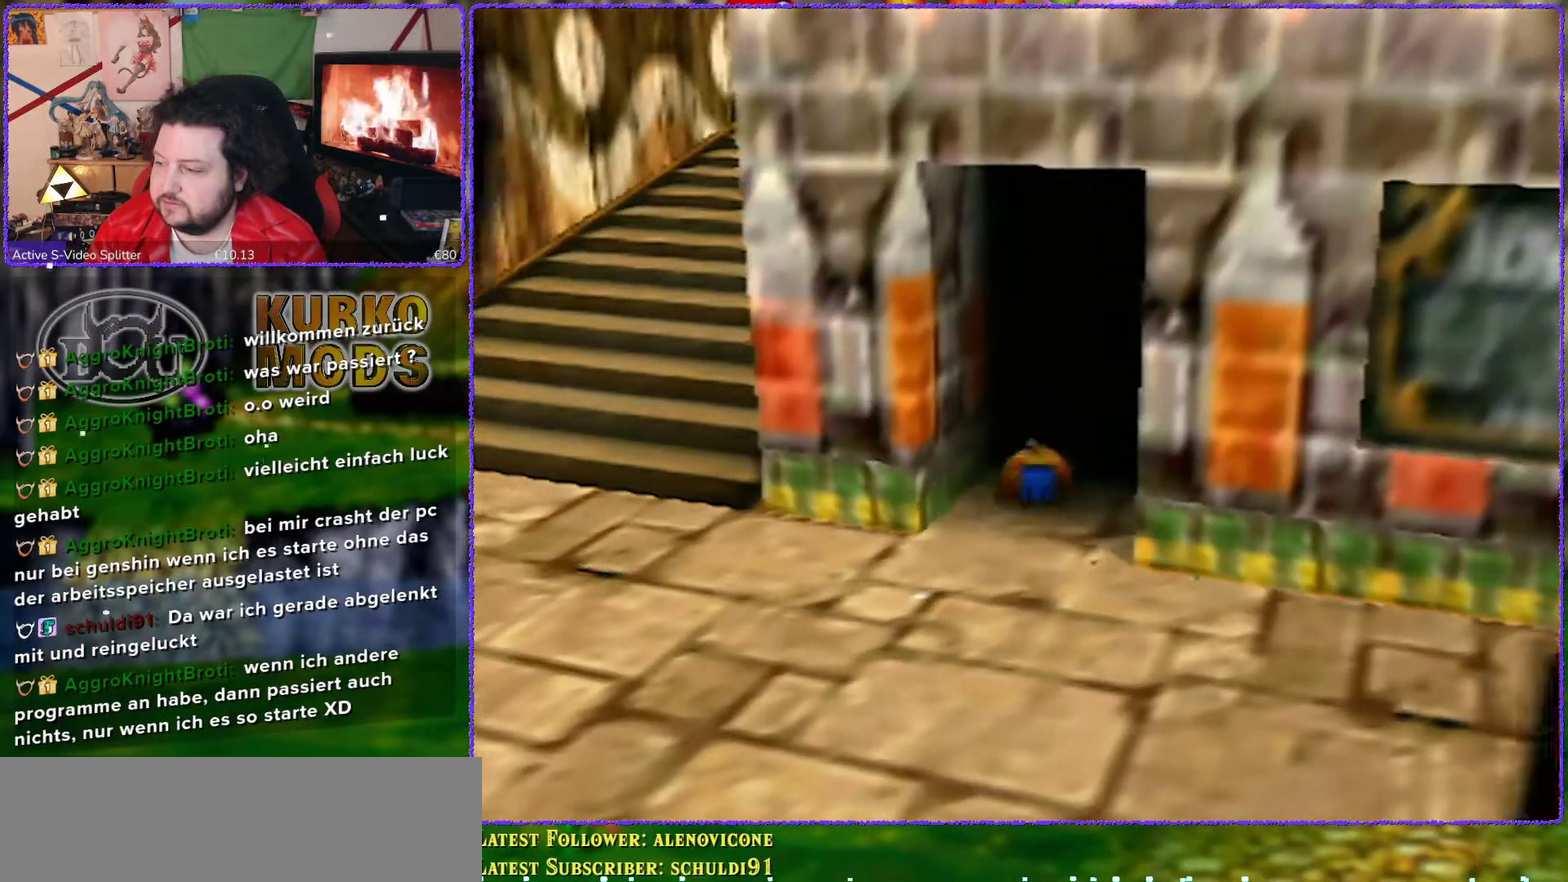
{"buttons": [], "left_stick": "center", "events": [[450, "left_stick", "center"]]}
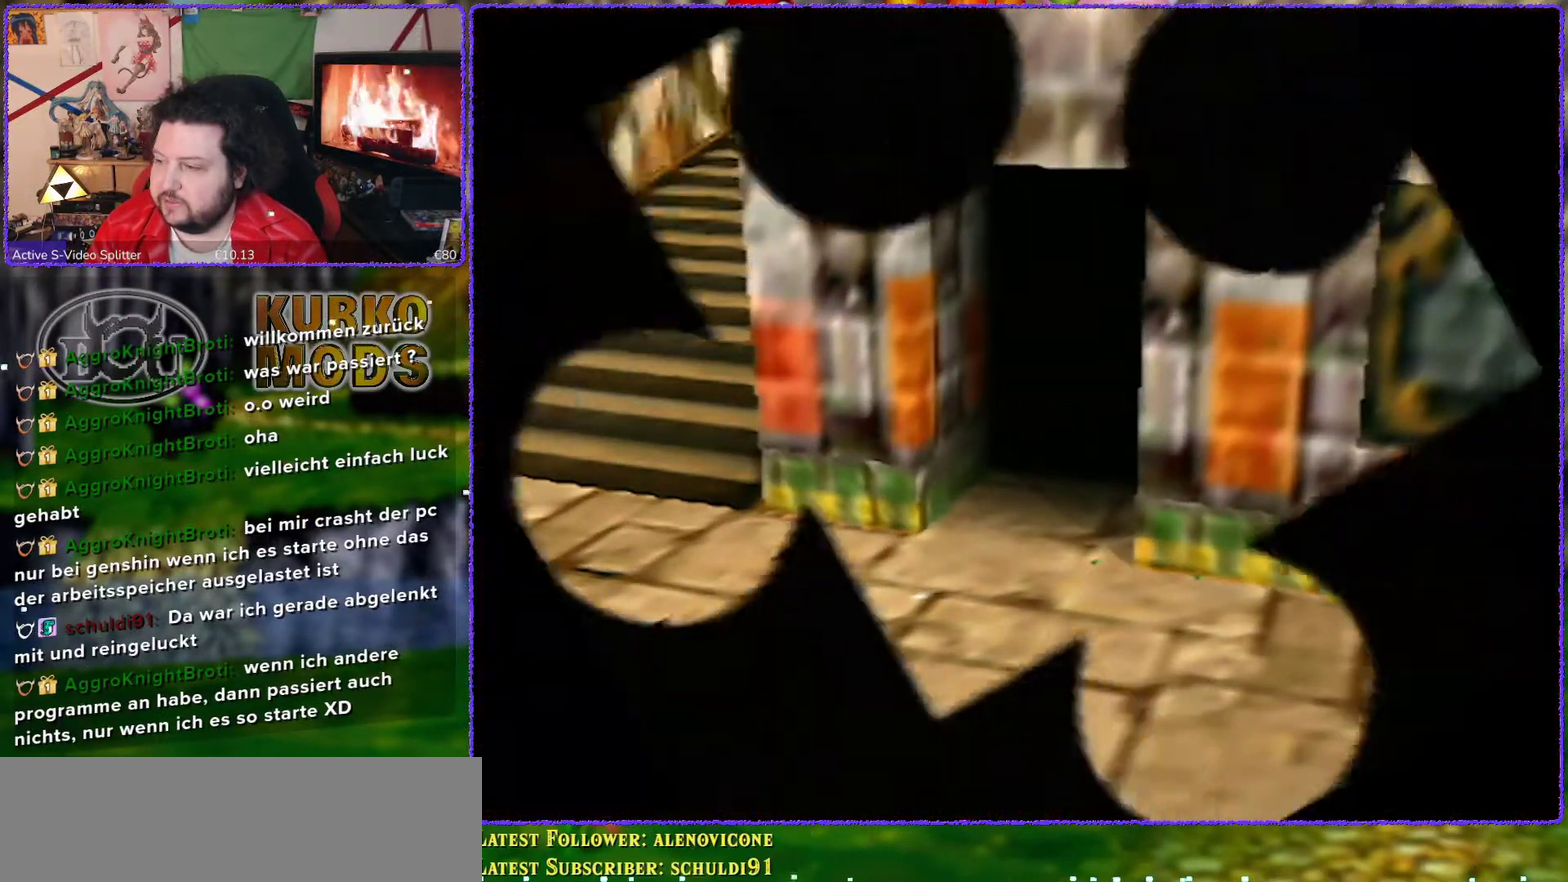
{"buttons": [], "left_stick": "center", "events": []}
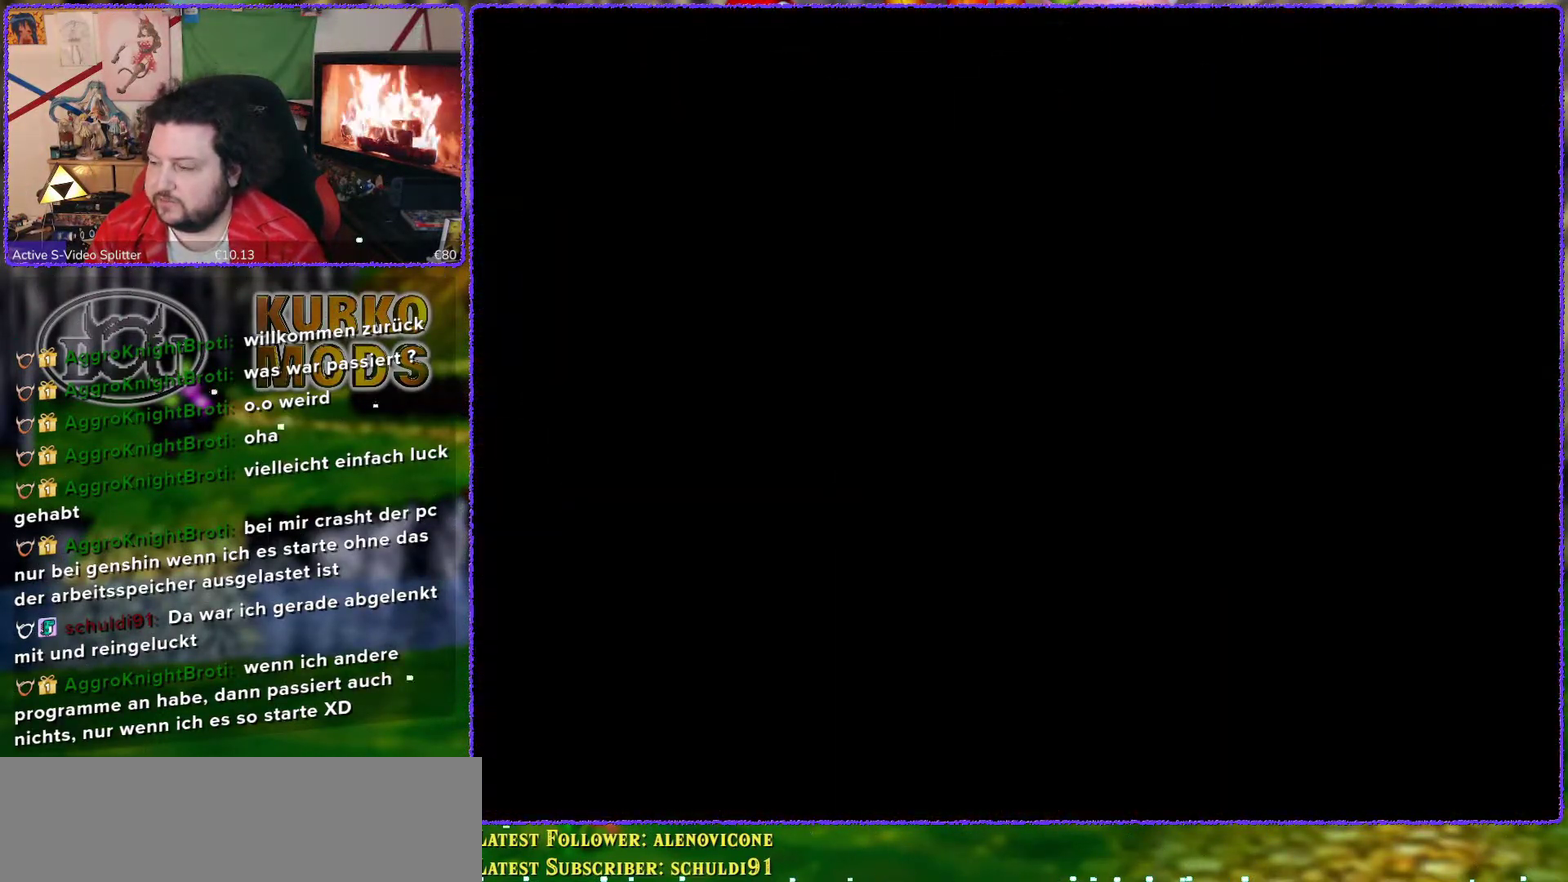
{"buttons": [], "left_stick": "center", "events": []}
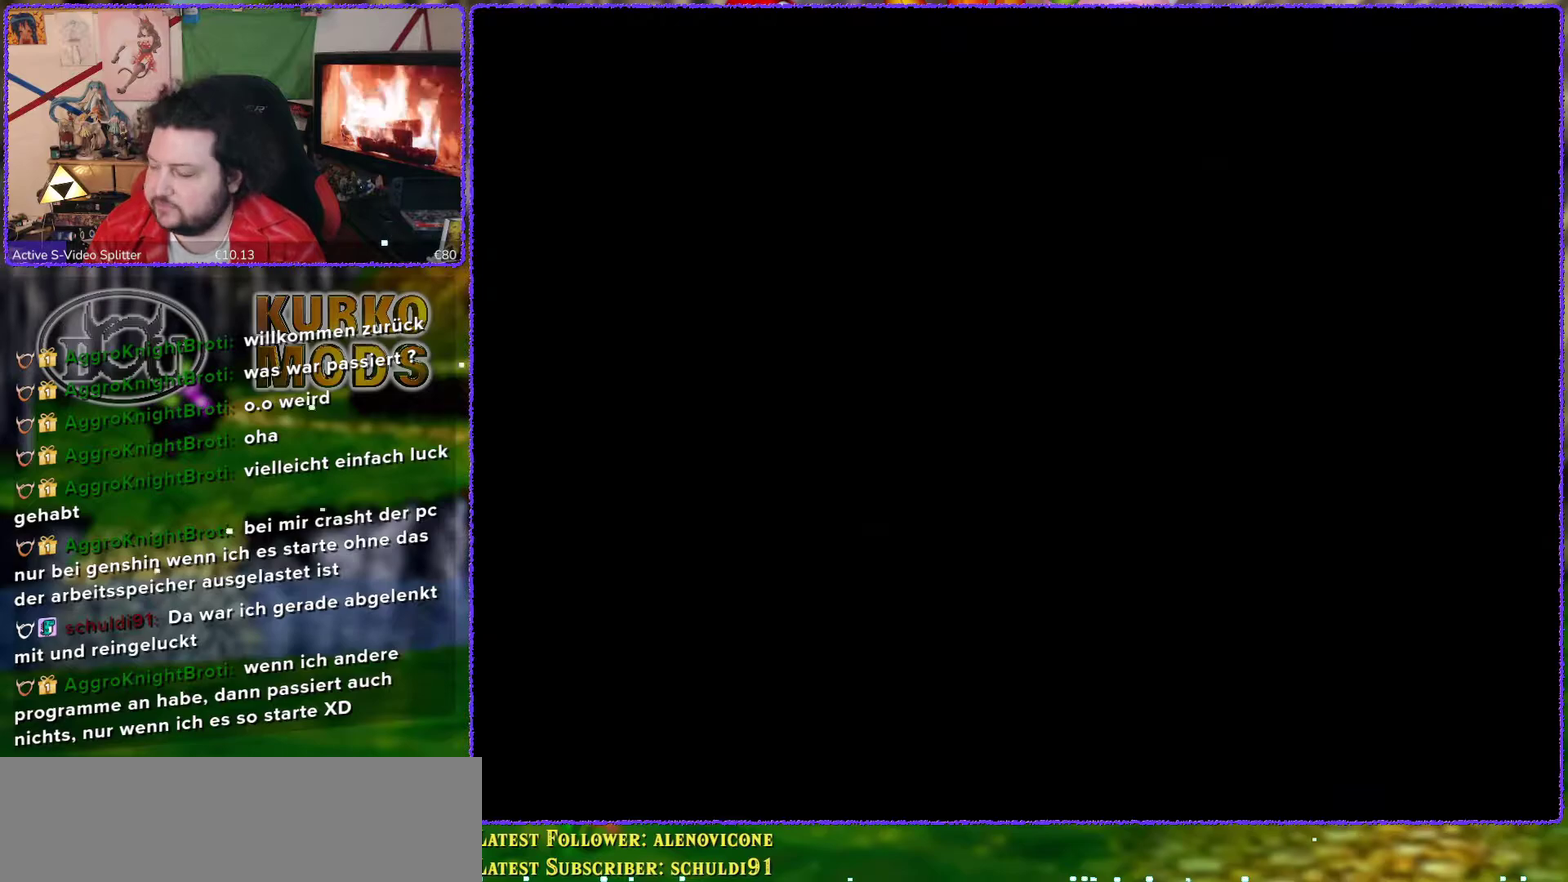
{"buttons": [], "left_stick": "center", "events": []}
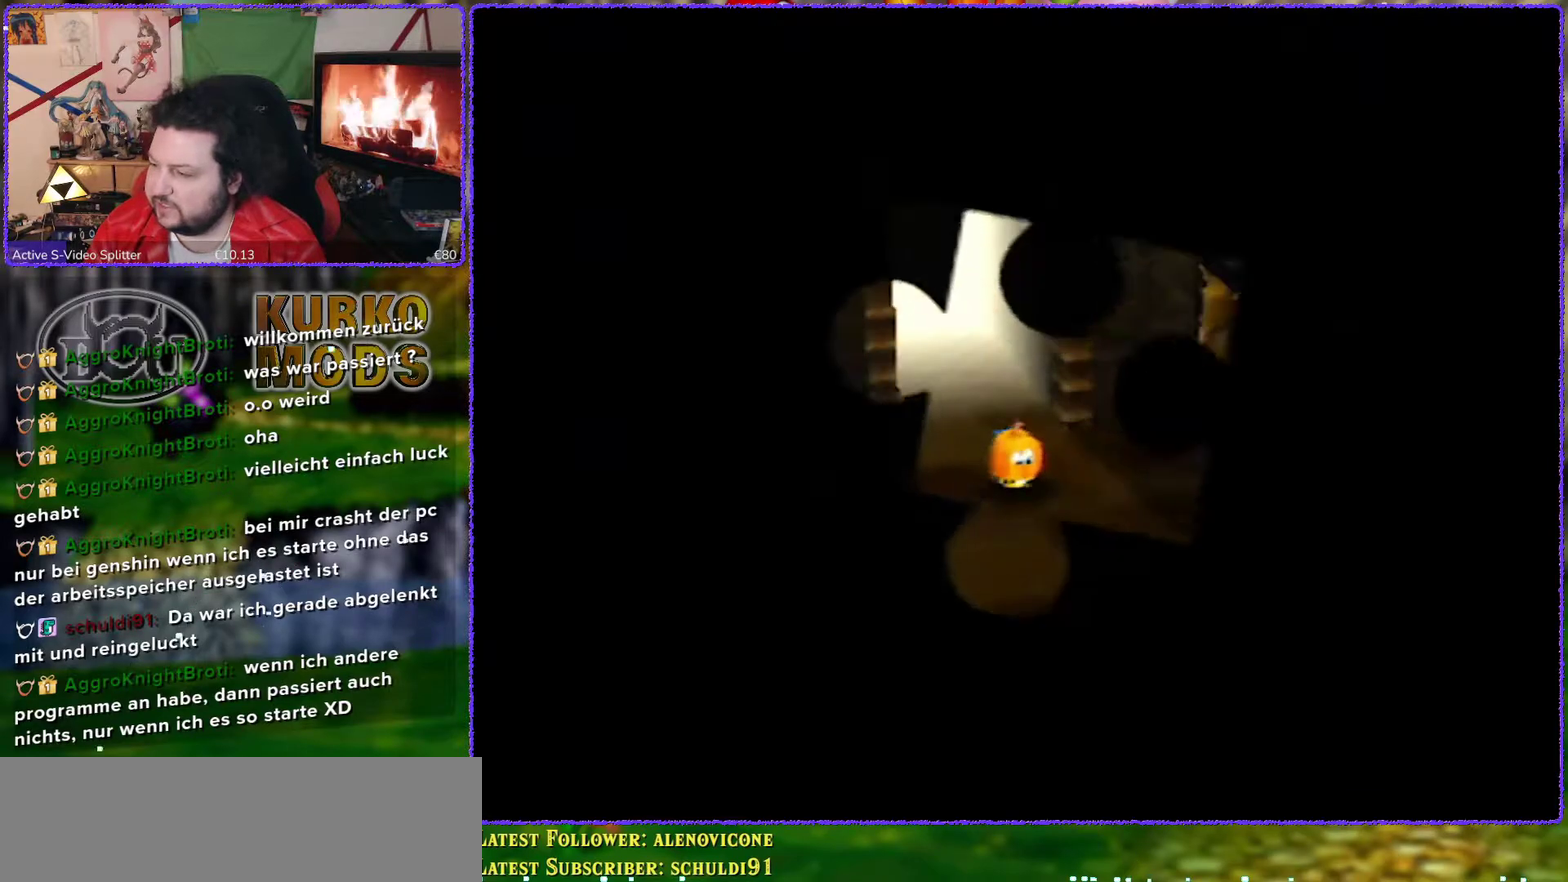
{"buttons": [], "left_stick": "up", "events": [[483, "left_stick", "up"]]}
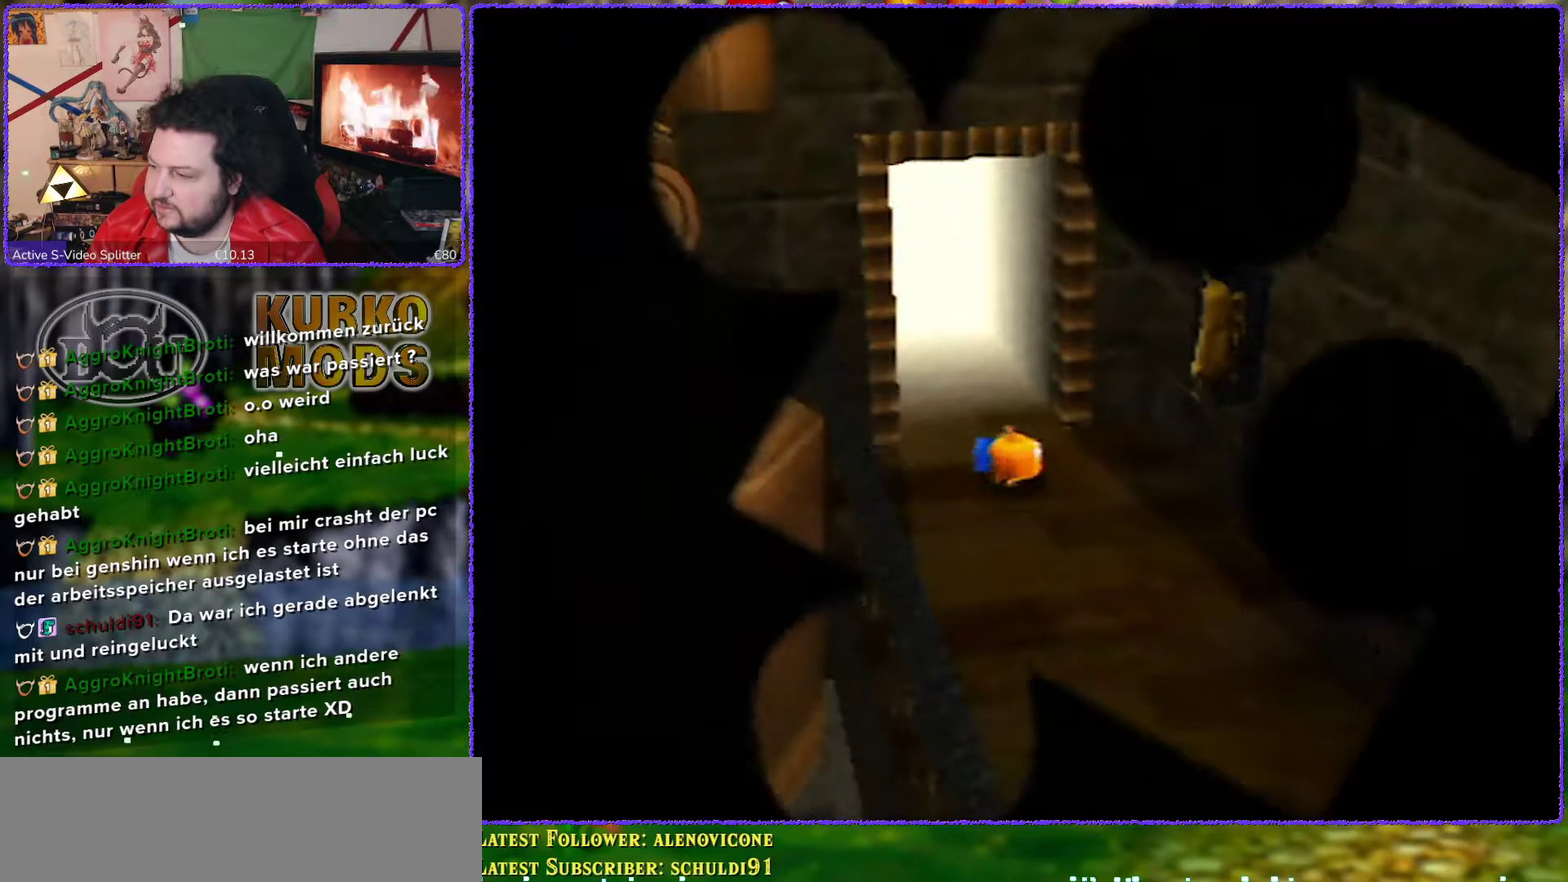
{"buttons": [], "left_stick": "up"}
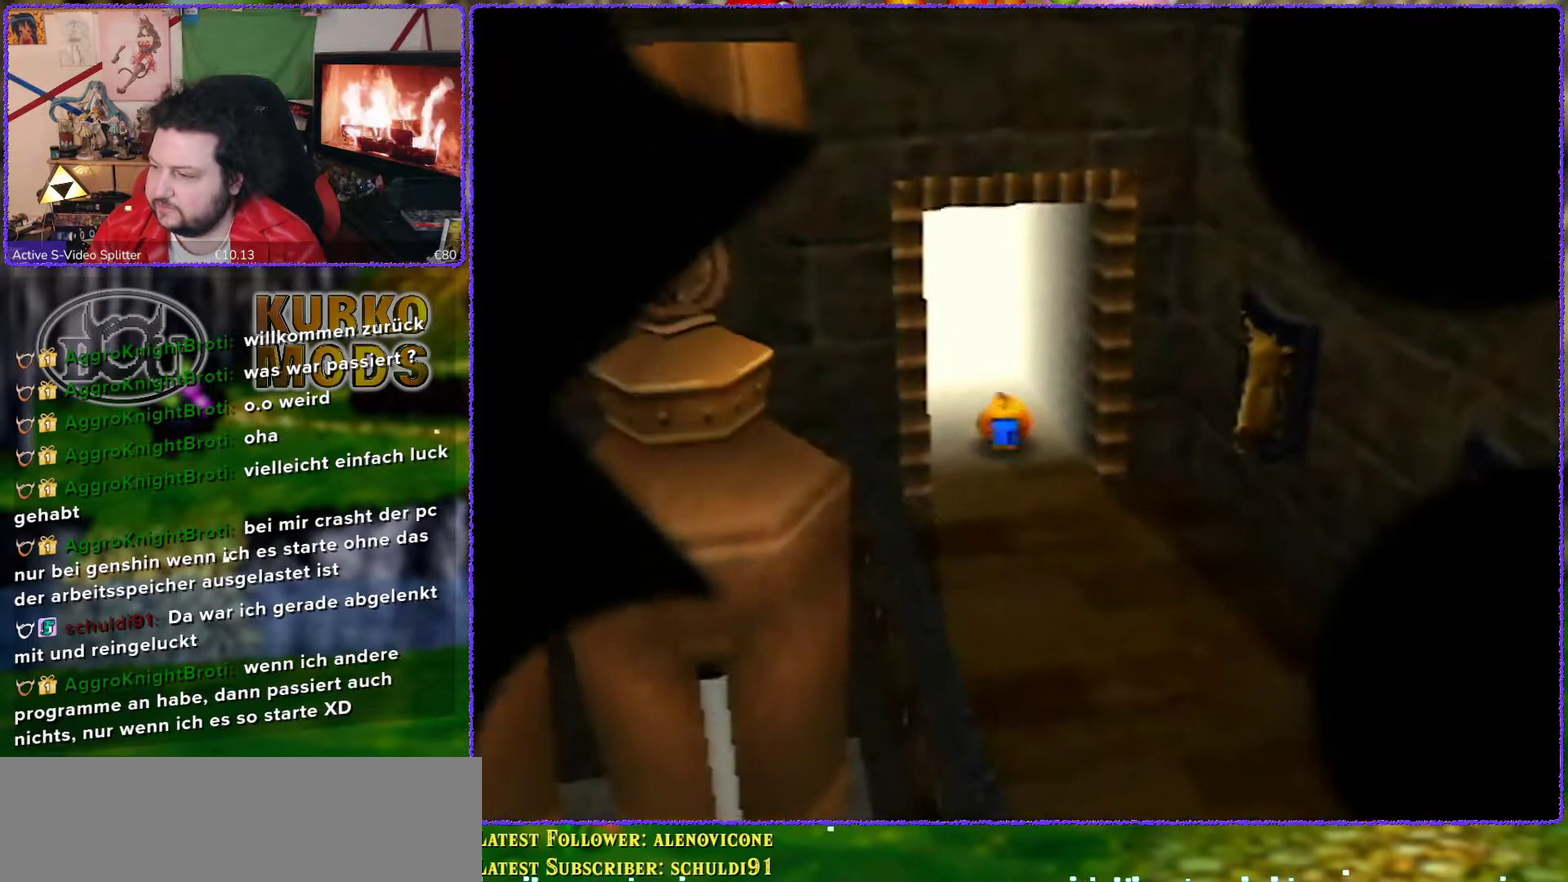
{"buttons": [], "left_stick": "center", "events": [[417, "left_stick", "center"]]}
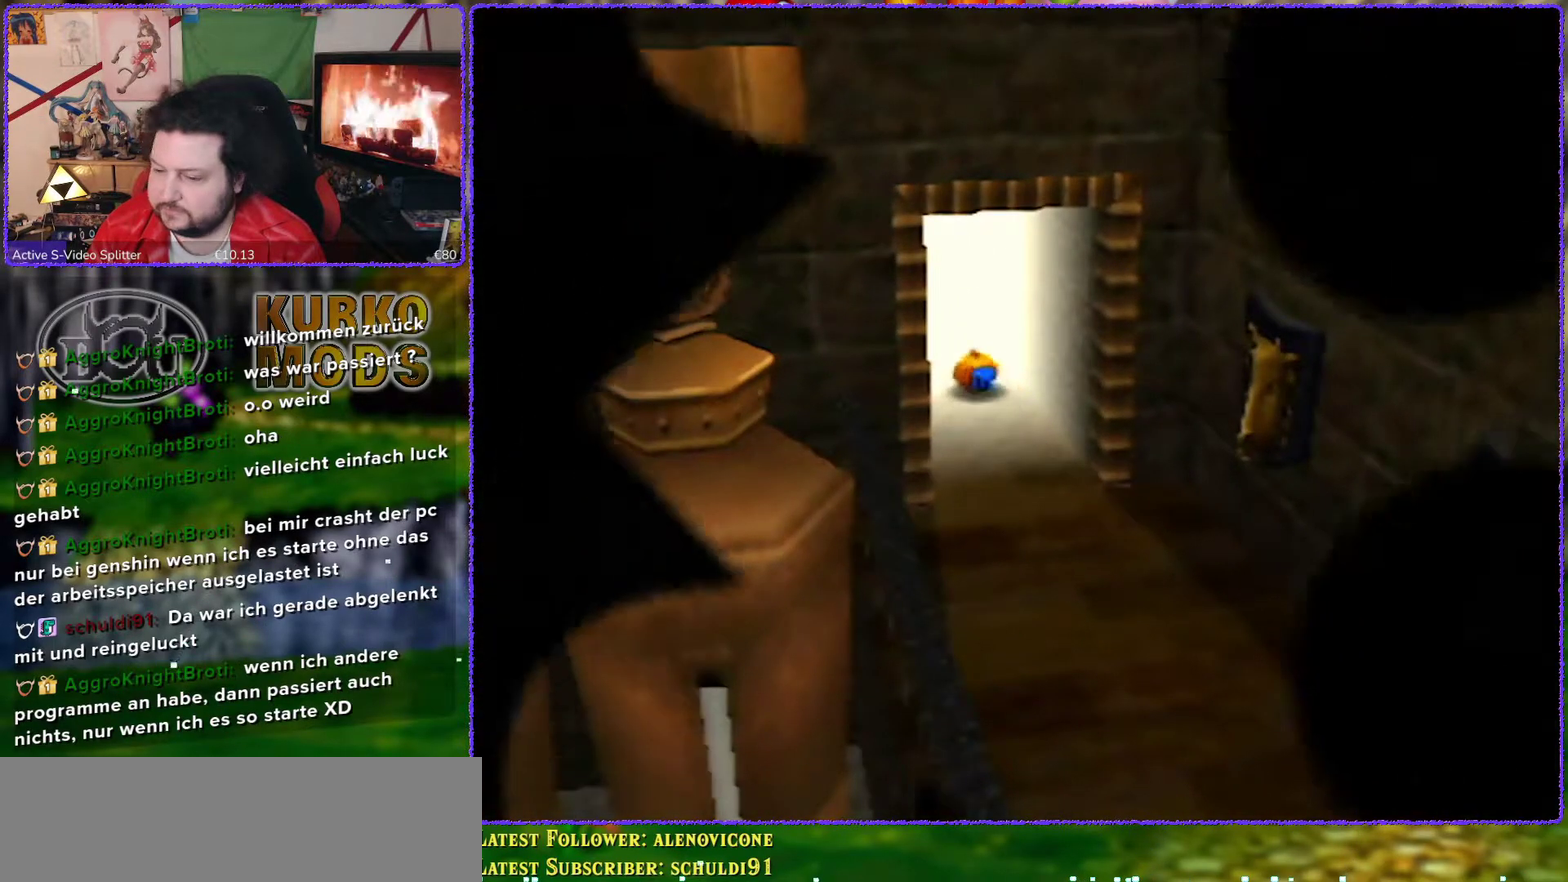
{"buttons": [], "left_stick": "center", "events": []}
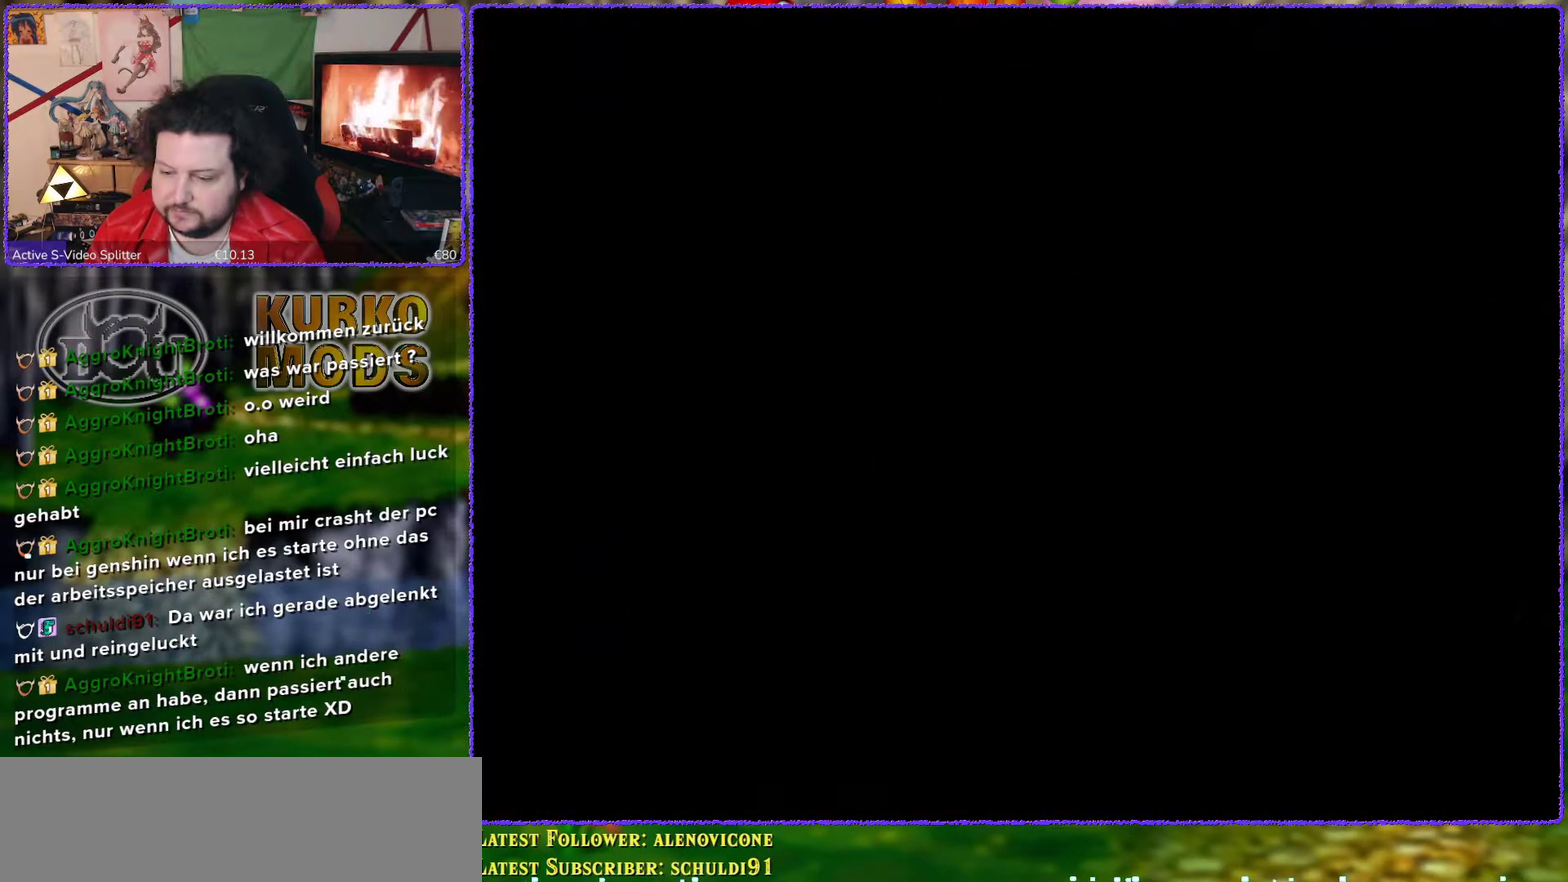
{"buttons": [], "left_stick": "center", "events": []}
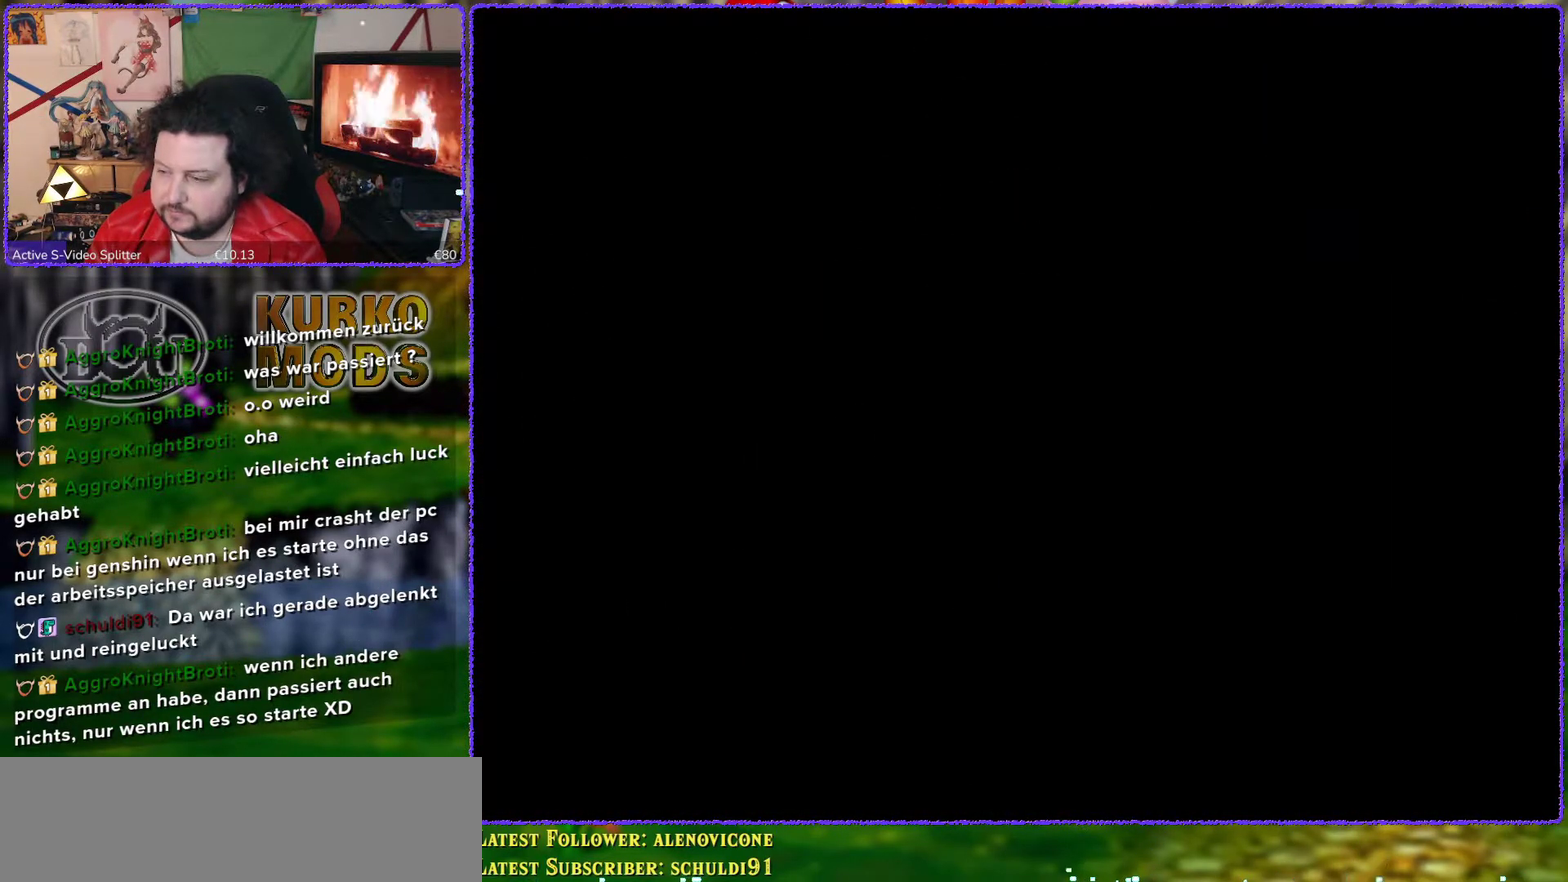
{"buttons": [], "left_stick": "down", "events": [[133, "left_stick", "down-right"], [233, "left_stick", "down"]]}
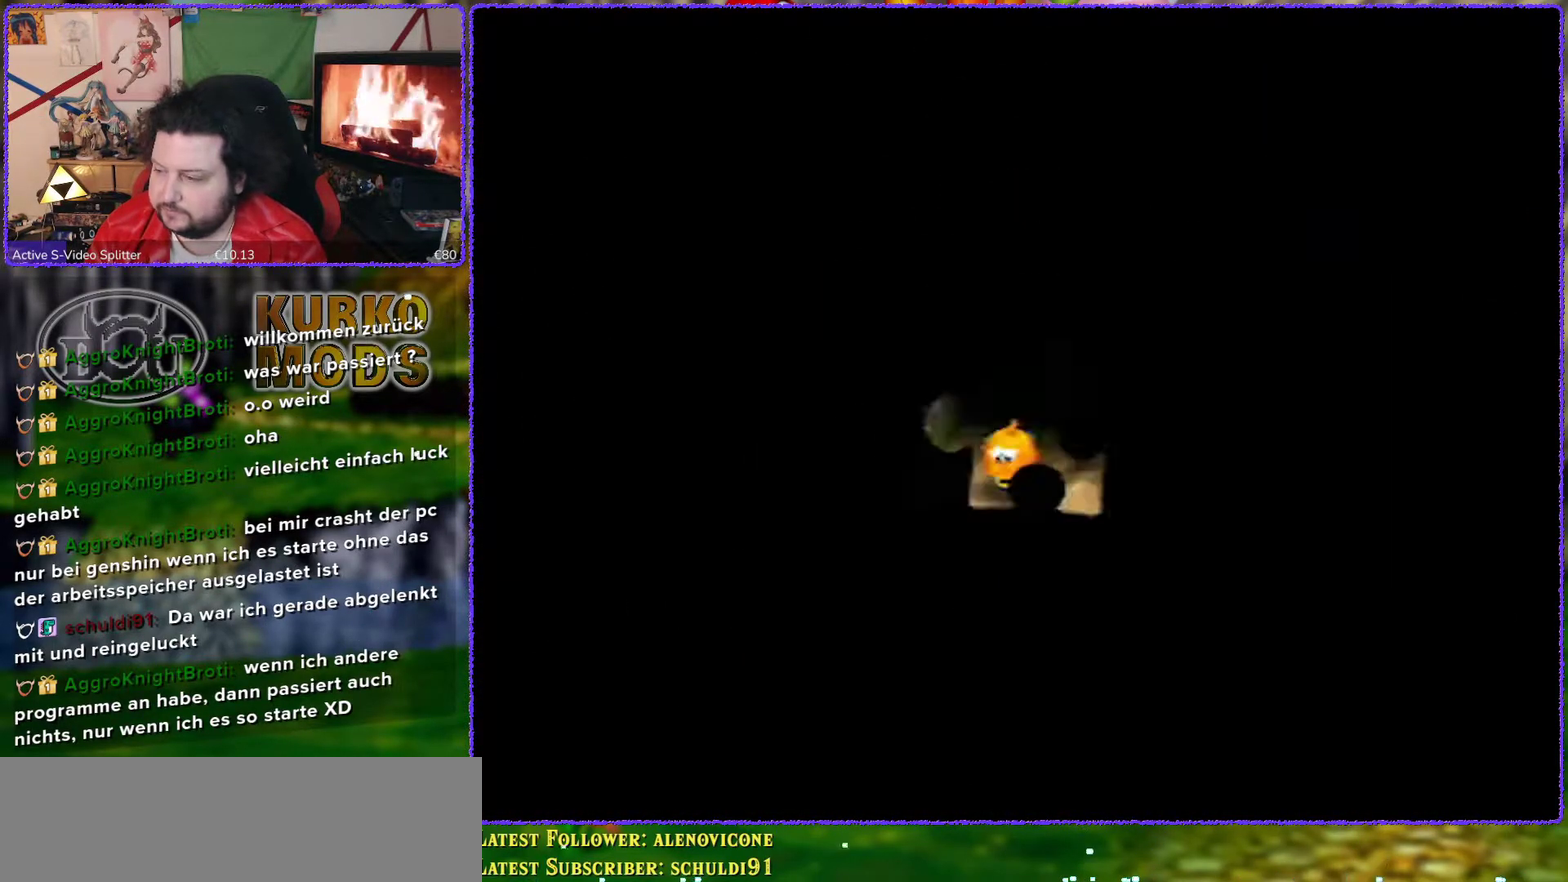
{"buttons": [], "left_stick": "down", "events": []}
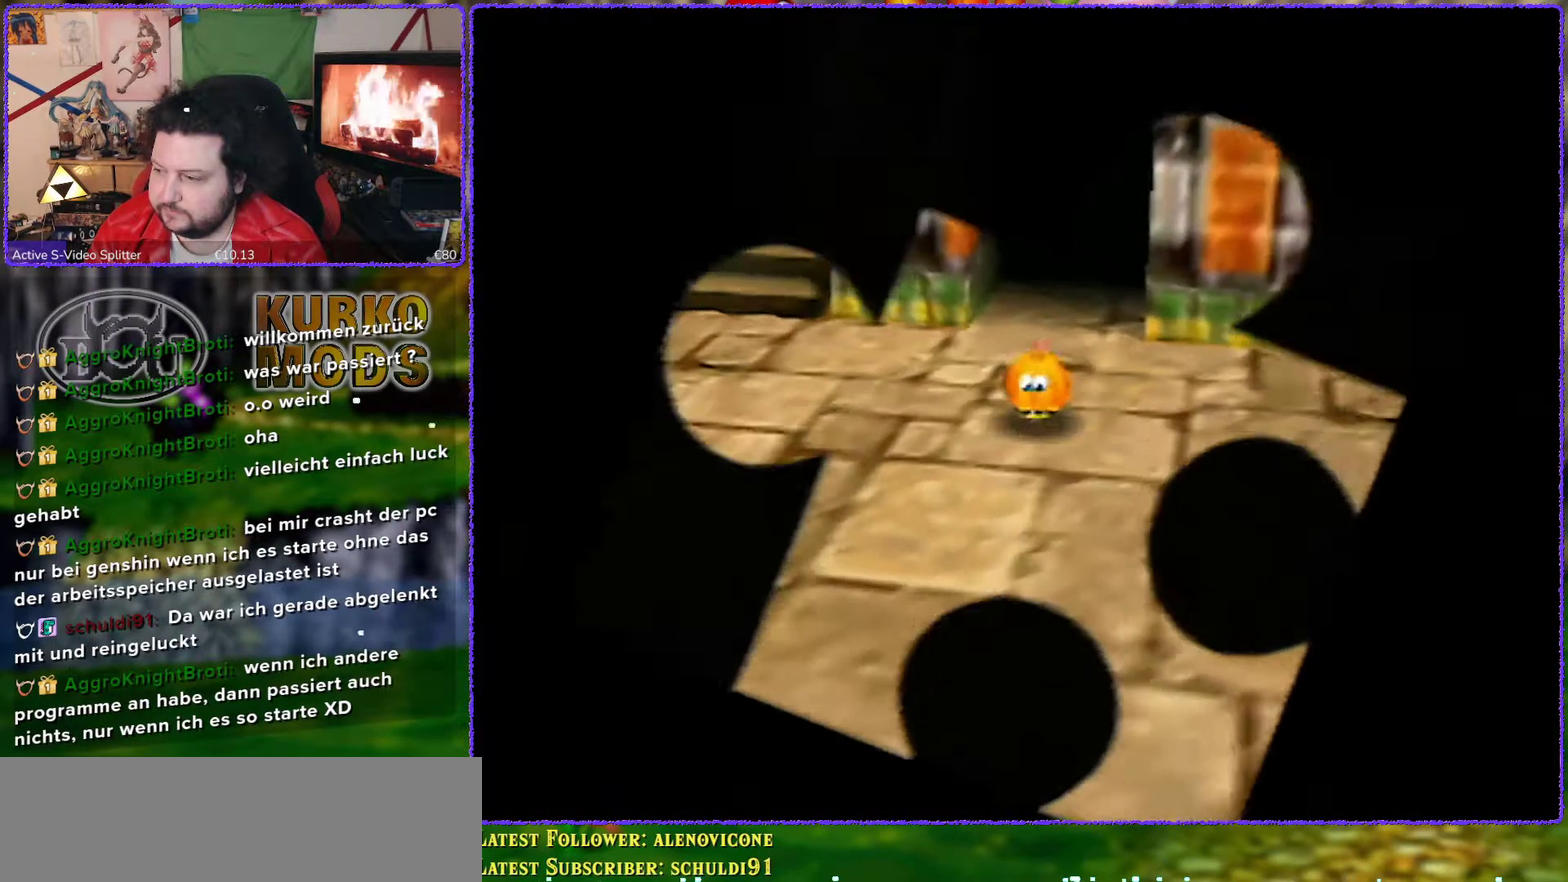
{"buttons": [], "left_stick": "down-left", "events": [[67, "left_stick", "down-left"], [183, "C_RIGHT", "down"], [267, "C_RIGHT", "up"], [367, "C_RIGHT", "down"], [450, "C_RIGHT", "up"]]}
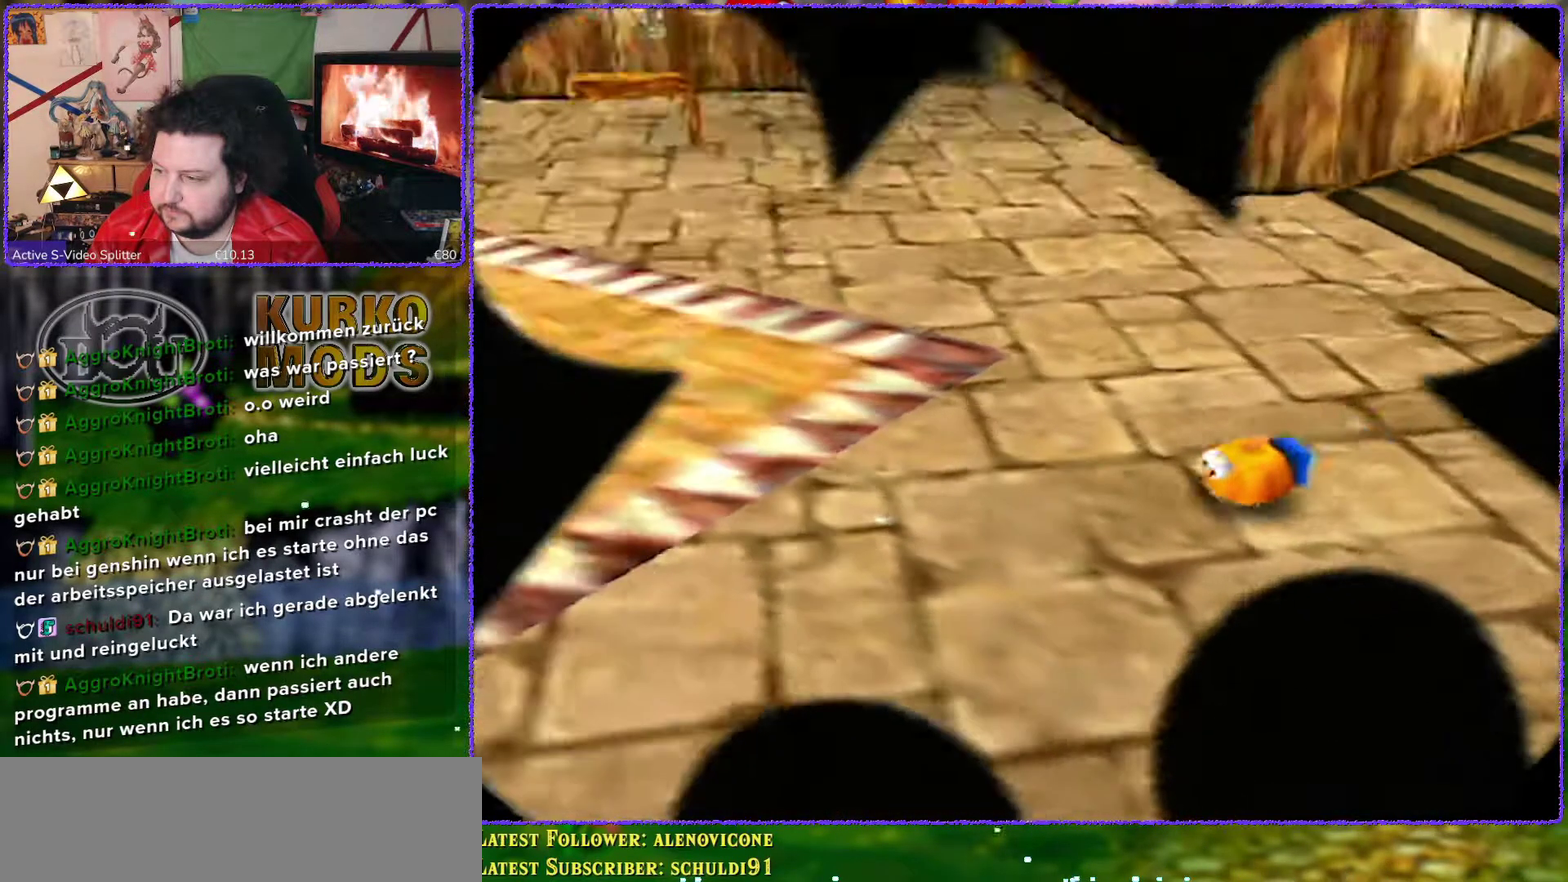
{"buttons": [], "left_stick": "up-left", "events": [[17, "C_RIGHT", "down"], [67, "C_RIGHT", "up"], [67, "left_stick", "left"], [367, "C_RIGHT", "down"], [367, "left_stick", "up-left"], [417, "C_RIGHT", "up"]]}
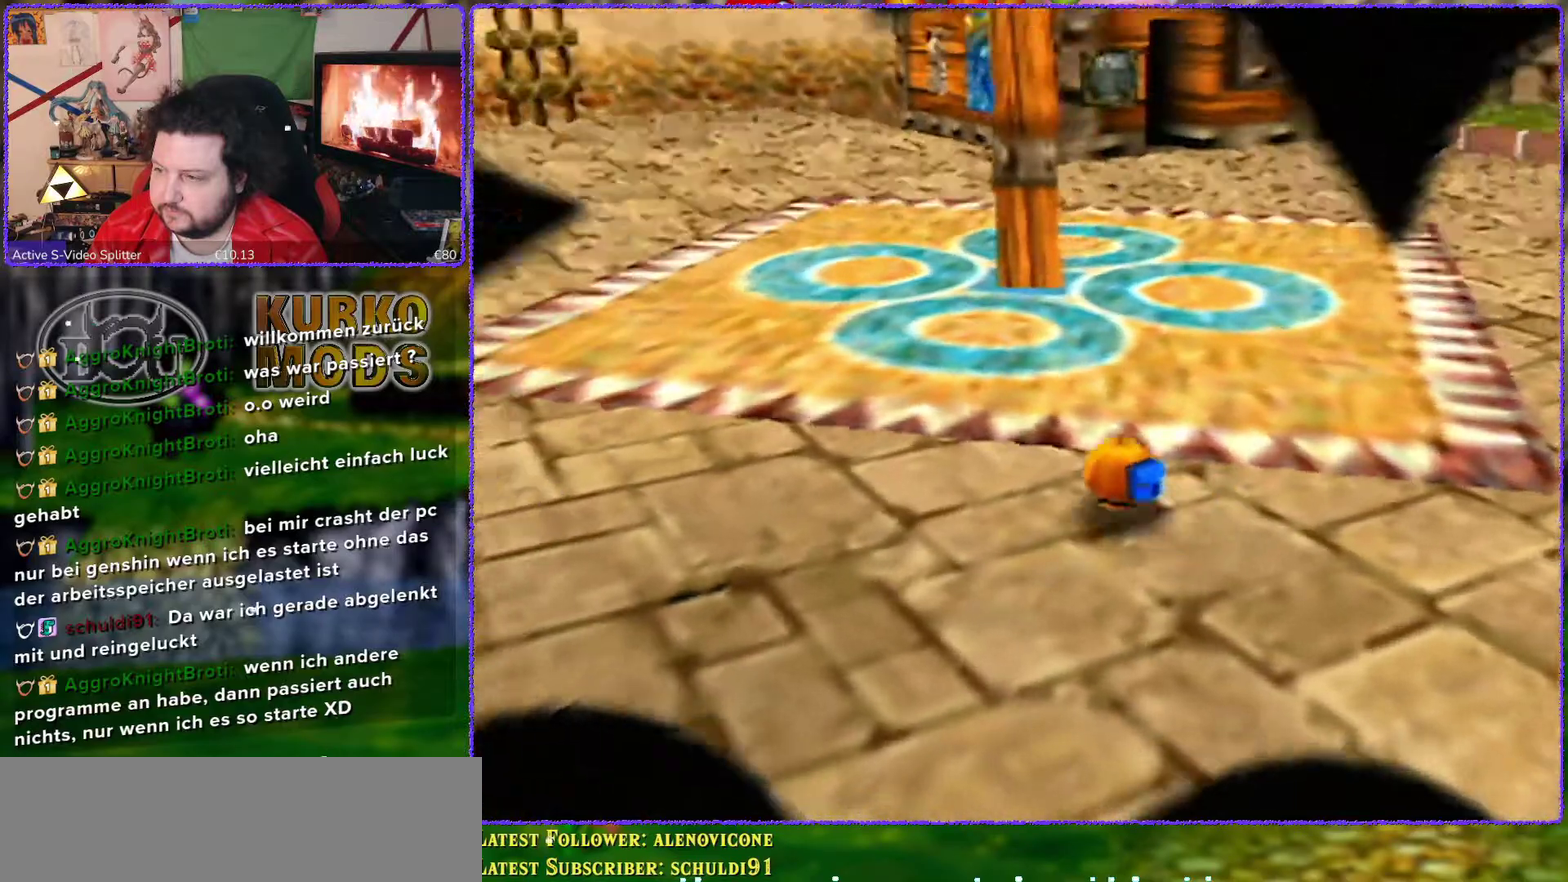
{"buttons": [], "left_stick": "up-left", "events": []}
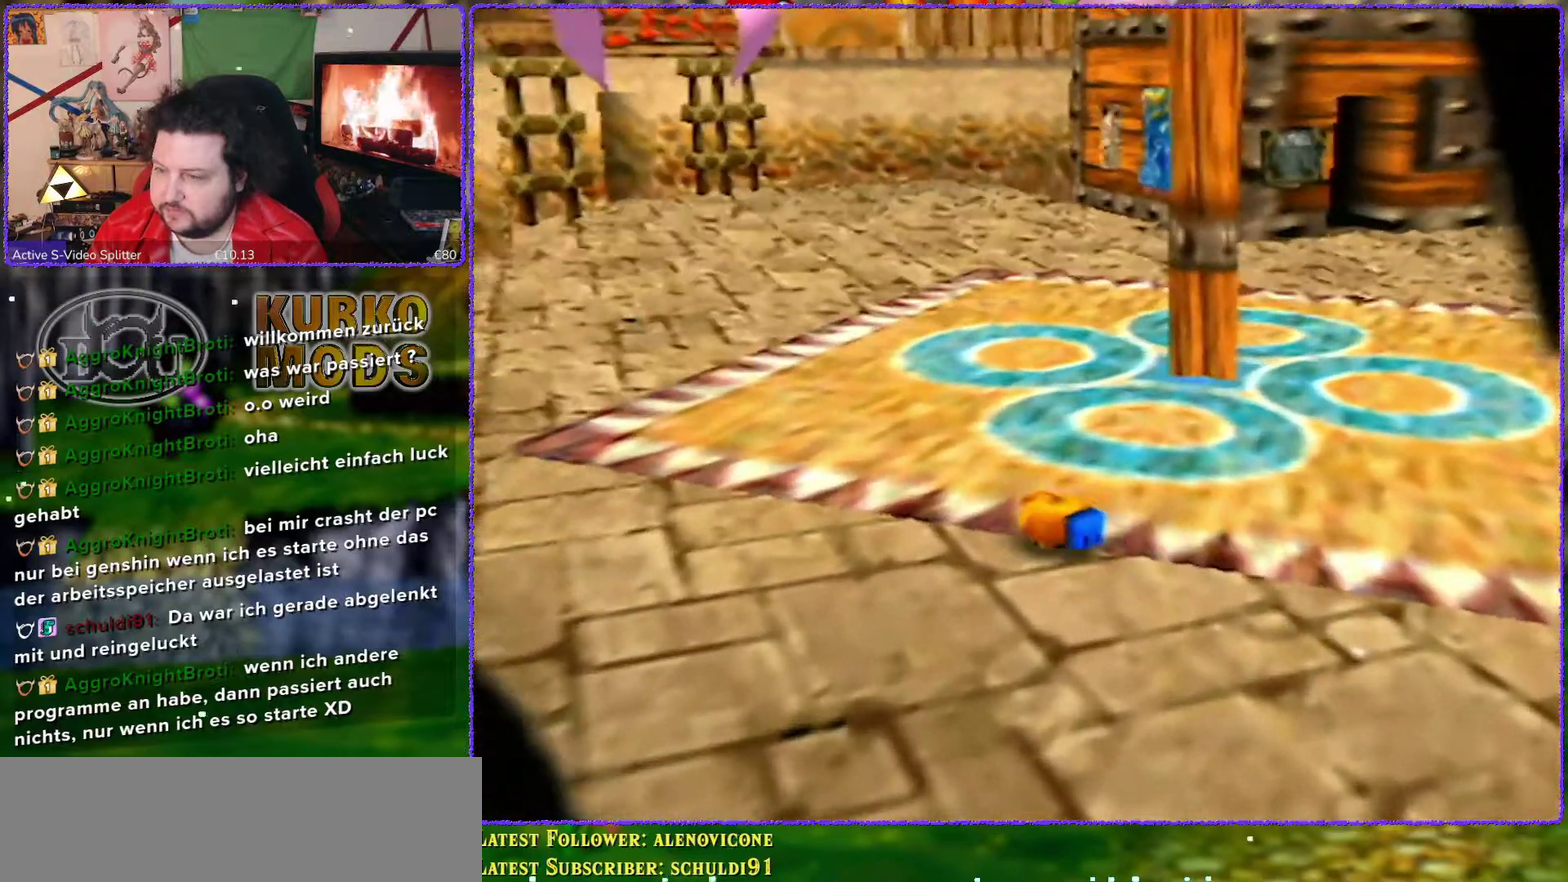
{"buttons": [], "left_stick": "up", "events": [[150, "left_stick", "up"]]}
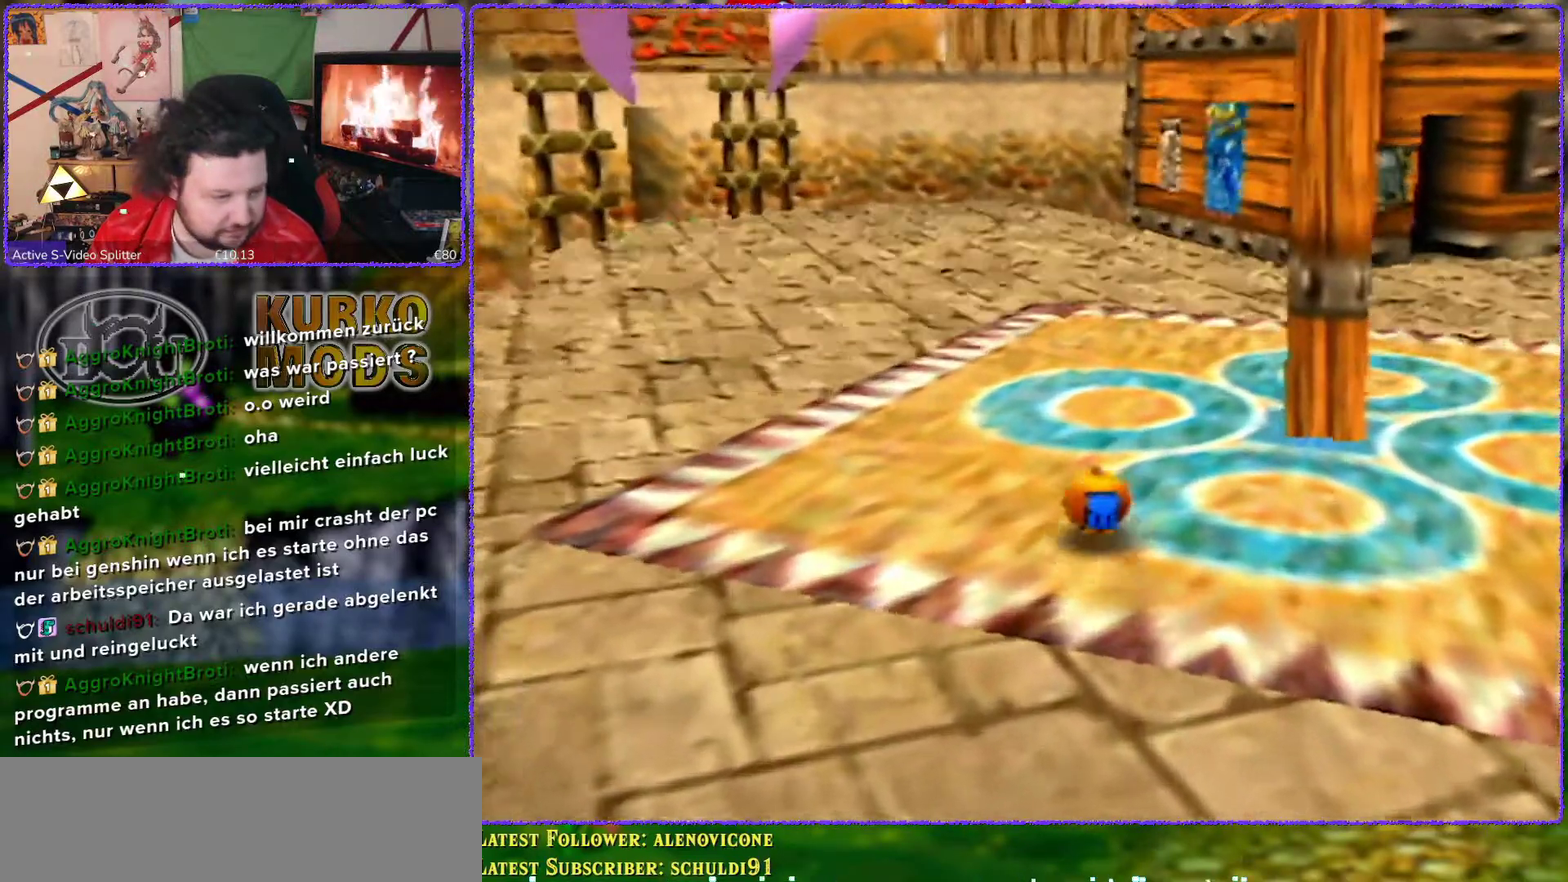
{"buttons": ["A"], "left_stick": "center", "events": [[400, "A", "down"], [483, "left_stick", "center"]]}
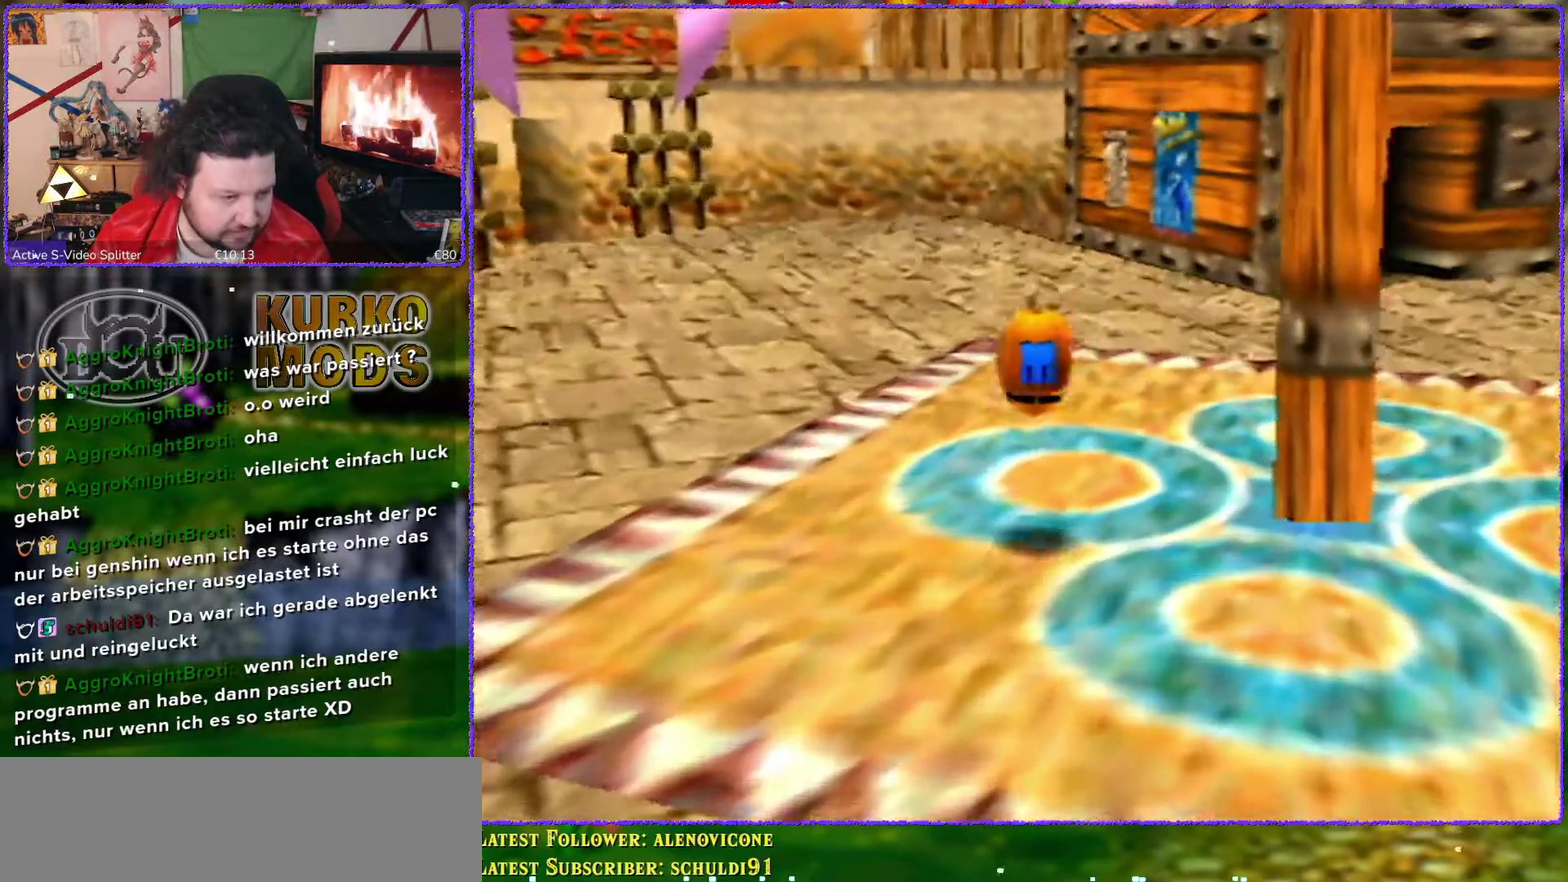
{"buttons": [], "left_stick": "up", "events": [[17, "left_stick", "up"], [417, "A", "up"]]}
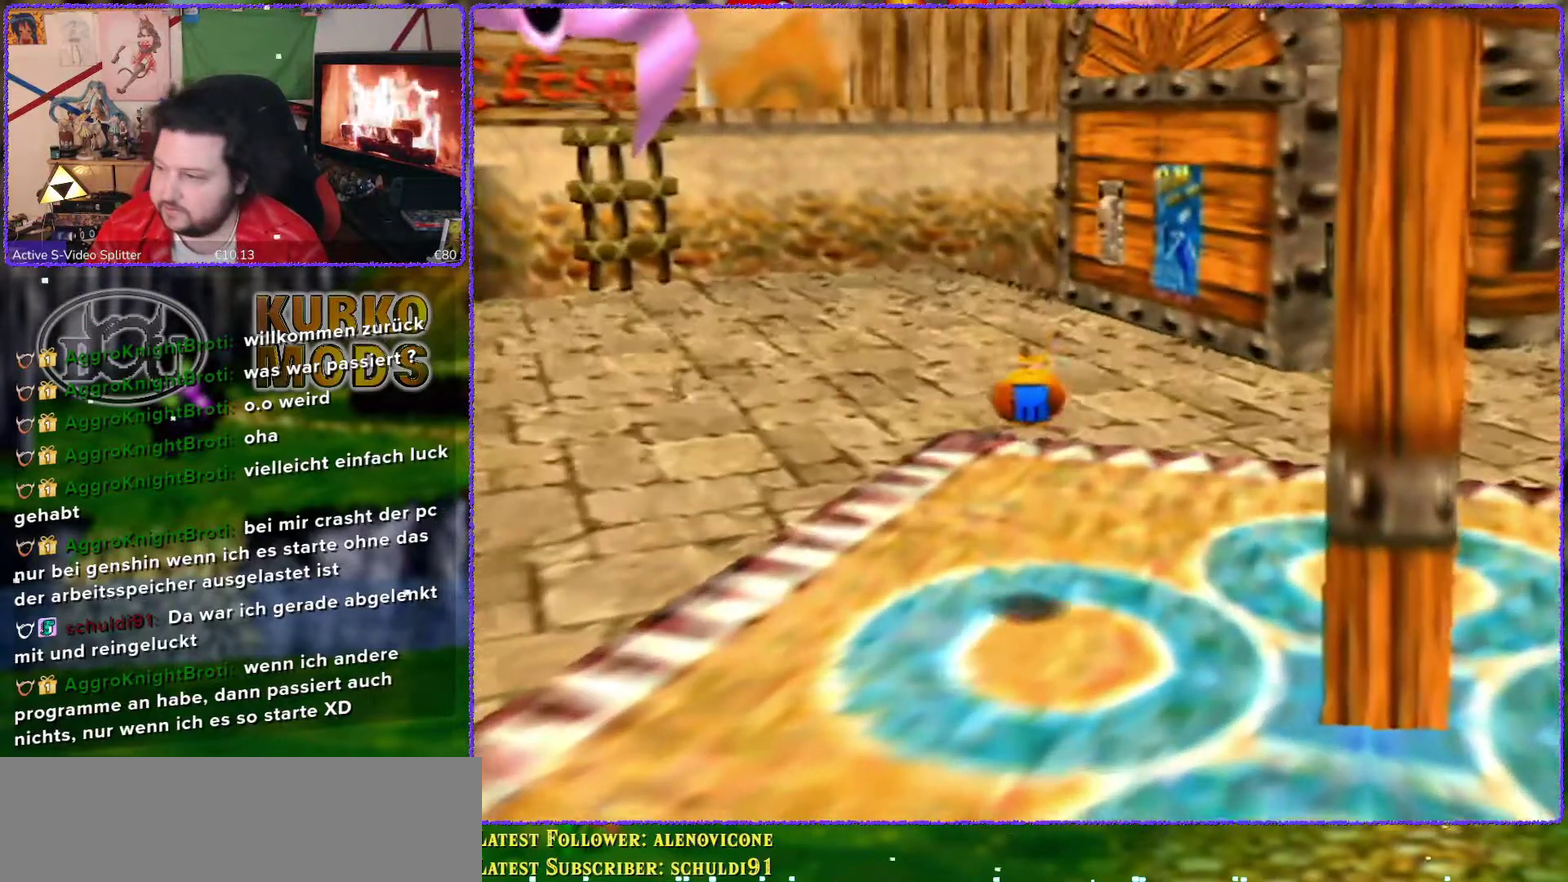
{"buttons": [], "left_stick": "up", "events": []}
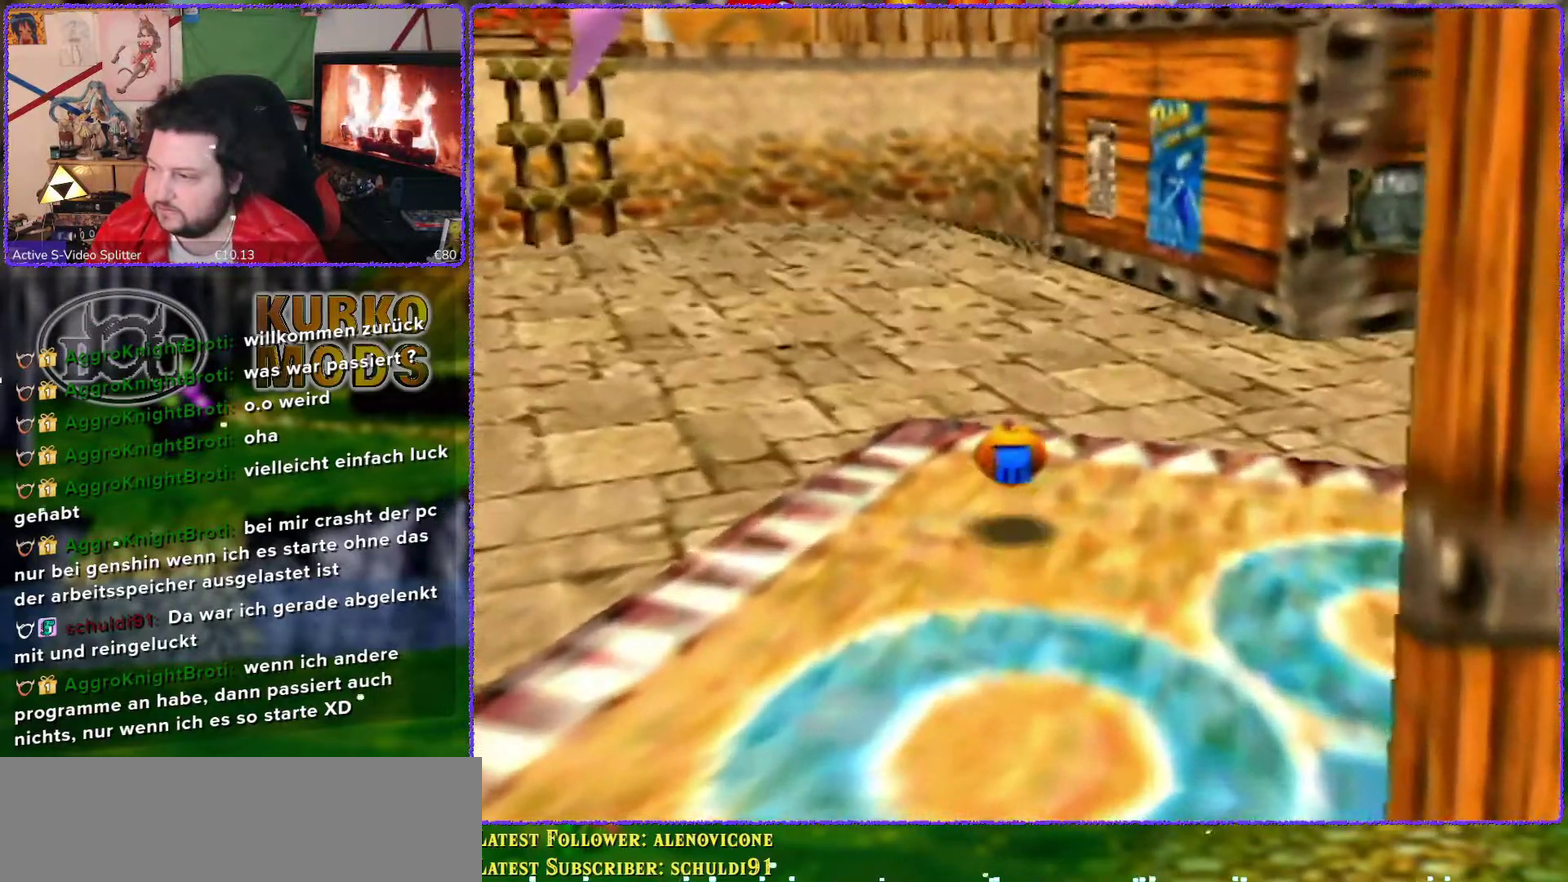
{"buttons": ["A"], "left_stick": "up", "events": [[33, "A", "down"]]}
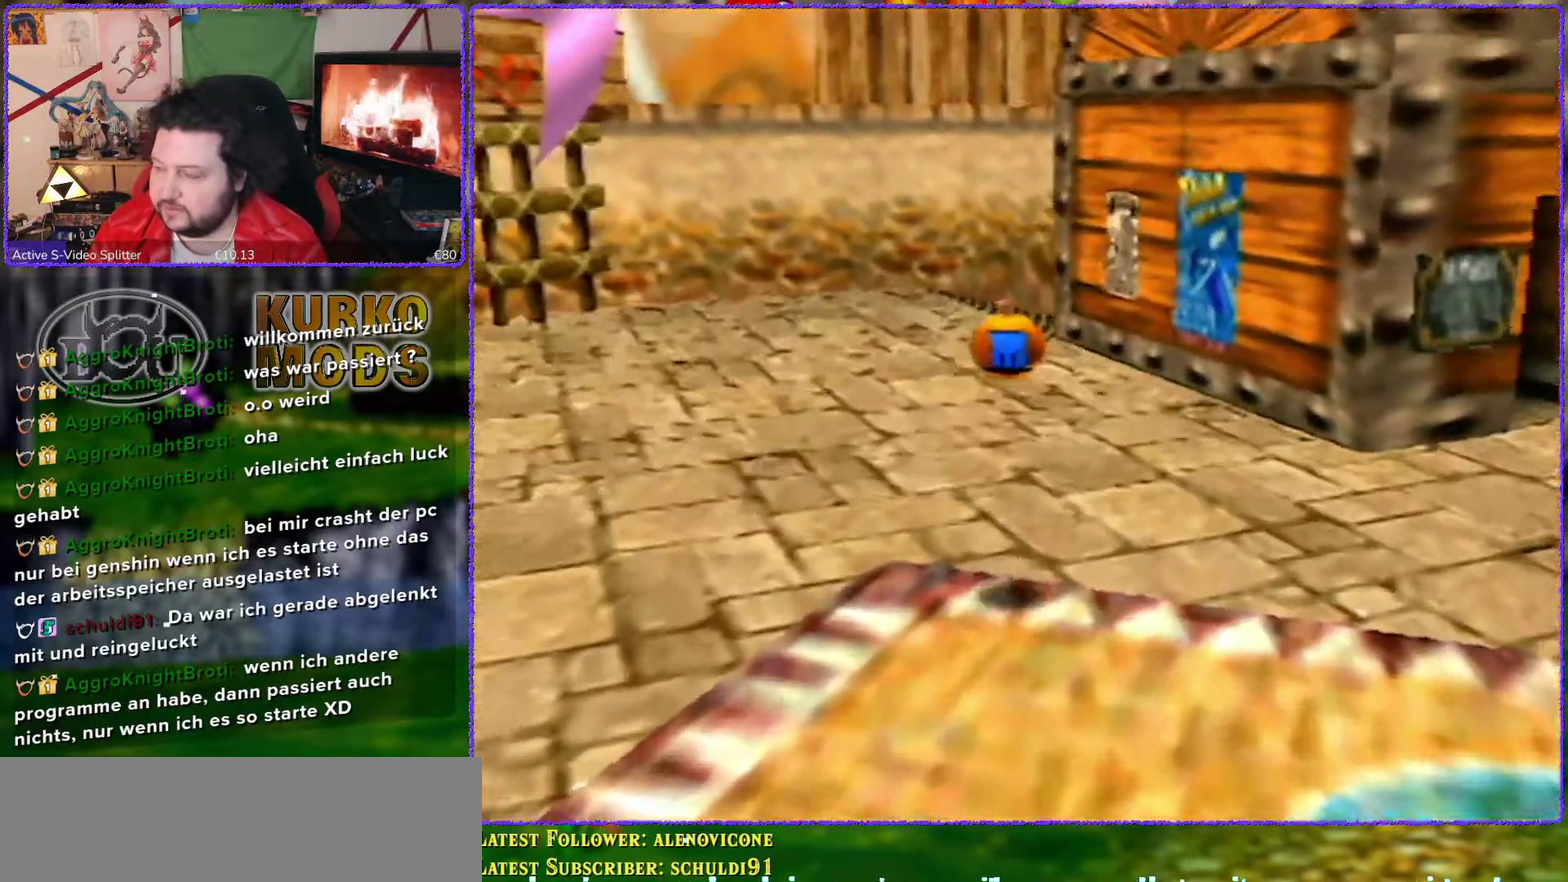
{"buttons": [], "left_stick": "up", "events": [[167, "A", "up"]]}
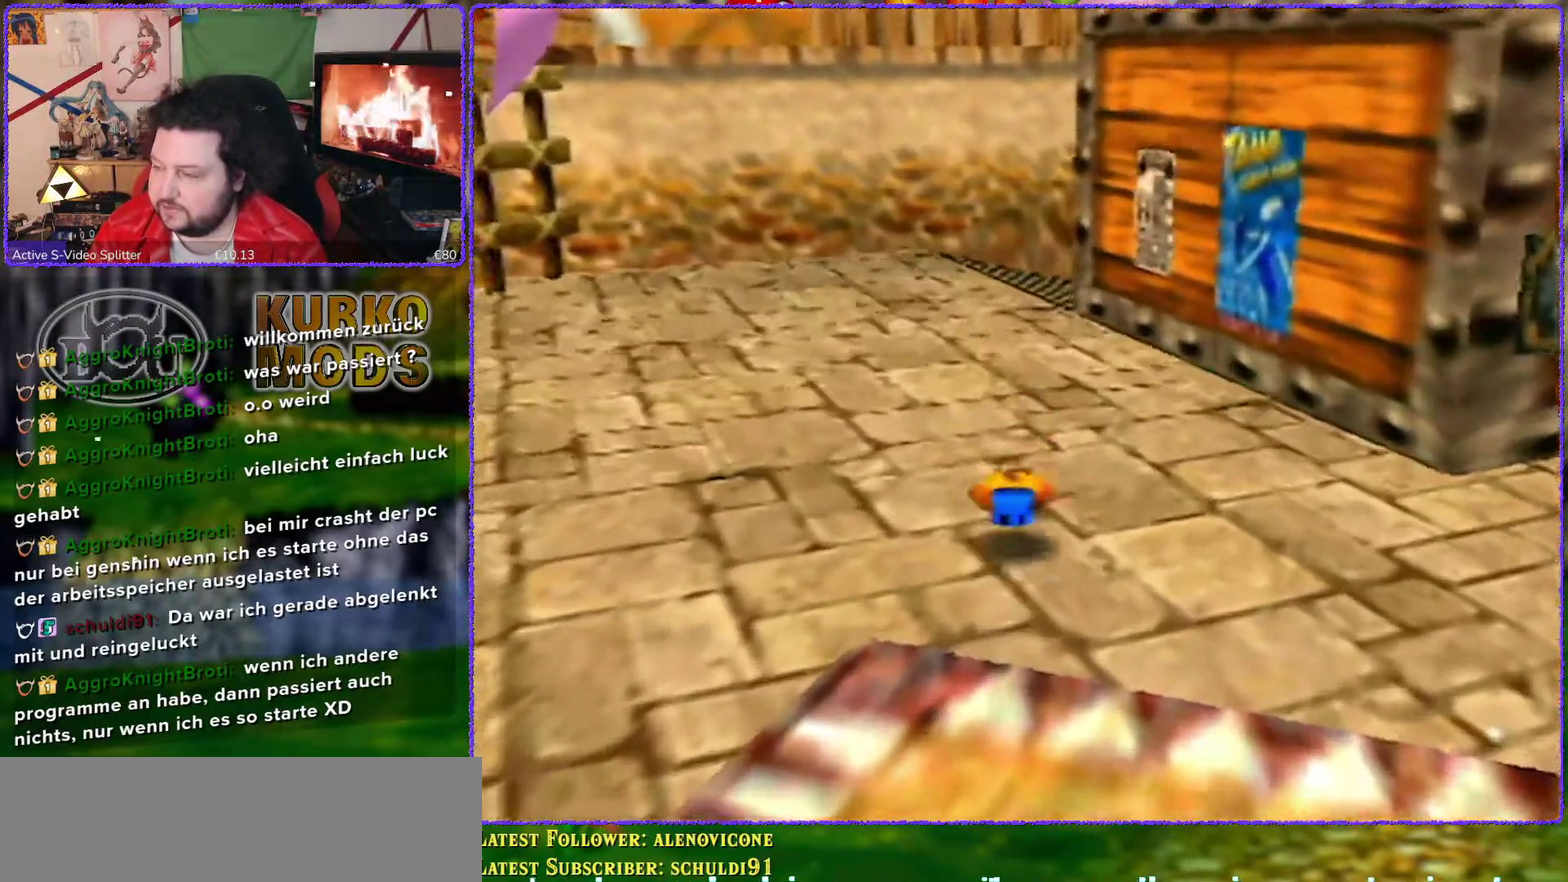
{"buttons": ["A"], "left_stick": "up", "events": [[150, "A", "down"]]}
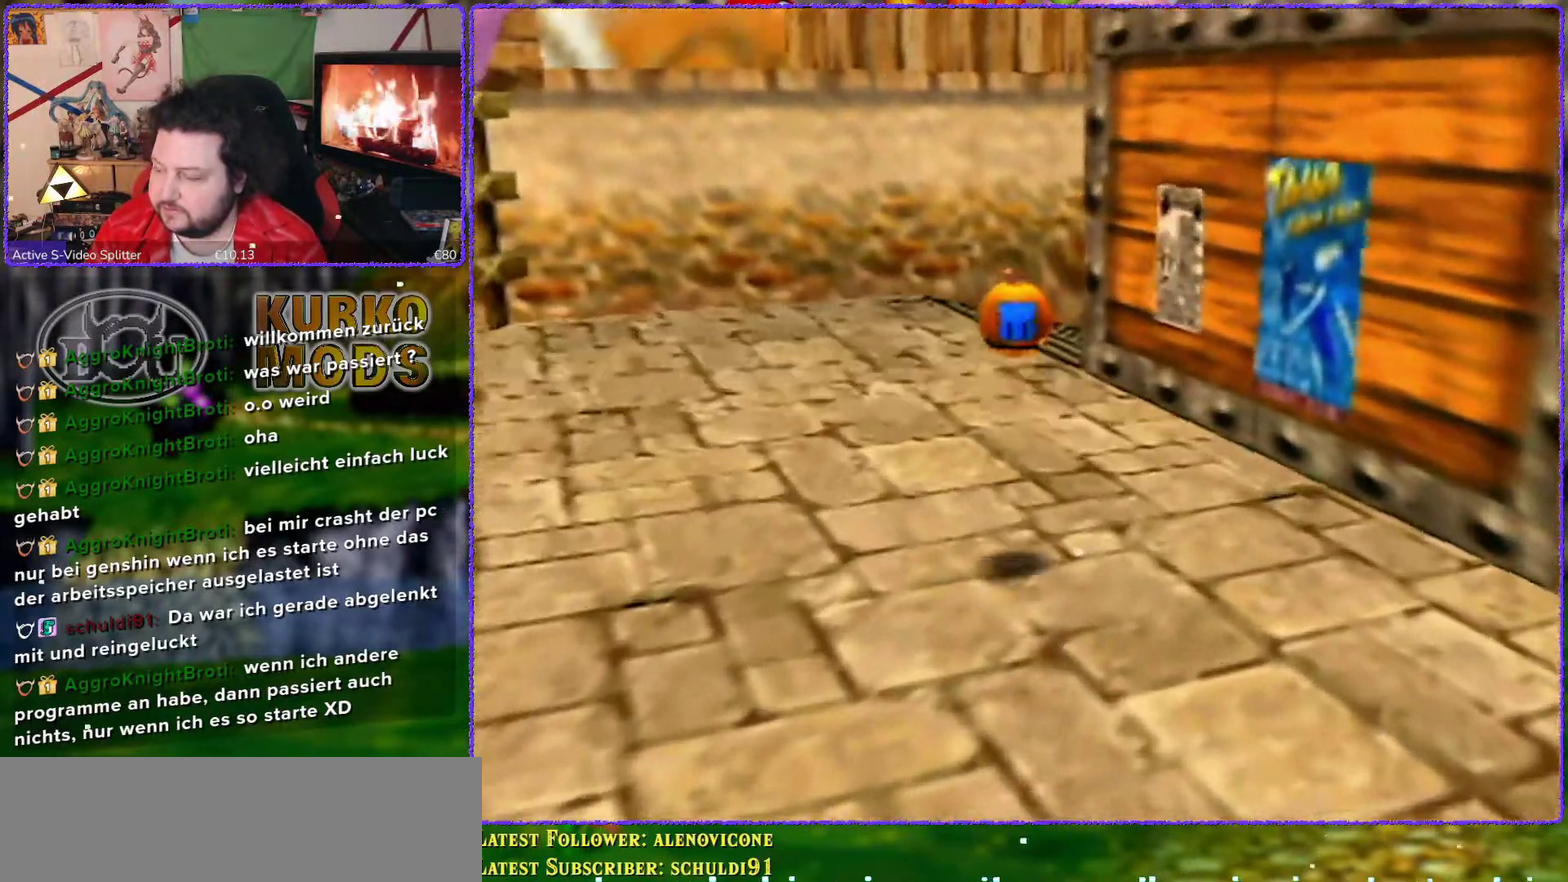
{"buttons": [], "left_stick": "up", "events": [[167, "A", "up"]]}